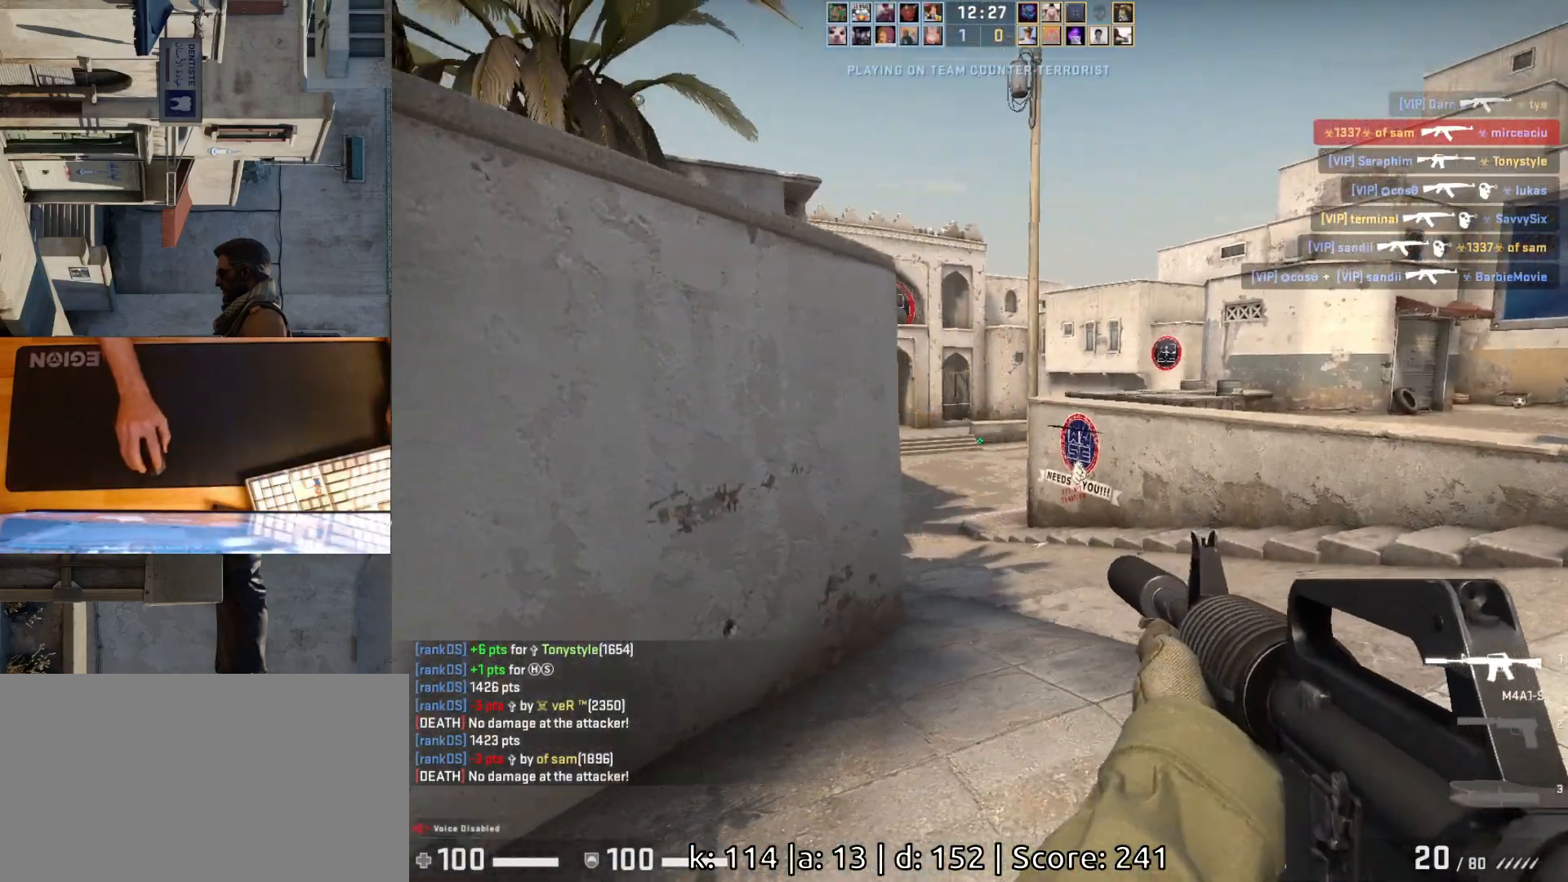
Gameplay with keyboard and mouse; each line is a JSON object with the keys and mouse buttons held at the frame after it. "events" lists presses ("down") and releases ("up") of "a", "ctrl", "d", "e", "q", "s", "shift", "space", "w", "mouse_left", "mouse_wheel", "mouse_right", "mouse_mb4" and "mouse_mb5" between this image and that frame as [ms after this image, input, new state], when the widget could be followed in between. "mouse_left", "mouse_wheel", "mouse_right", "mouse_mb4", "mouse_mb5" = the "left", "wheel", "right", "mb4", "mb5" buttons of the "mouse" list. No other keys are recorded. "wheel" means that the mouse wheel is clicked or scrolled. Mouse movement is not recorded.
{"keys": ["d"], "mouse": [], "events": [[100, "a", "down"], [100, "d", "up"], [317, "d", "down"], [333, "a", "up"]]}
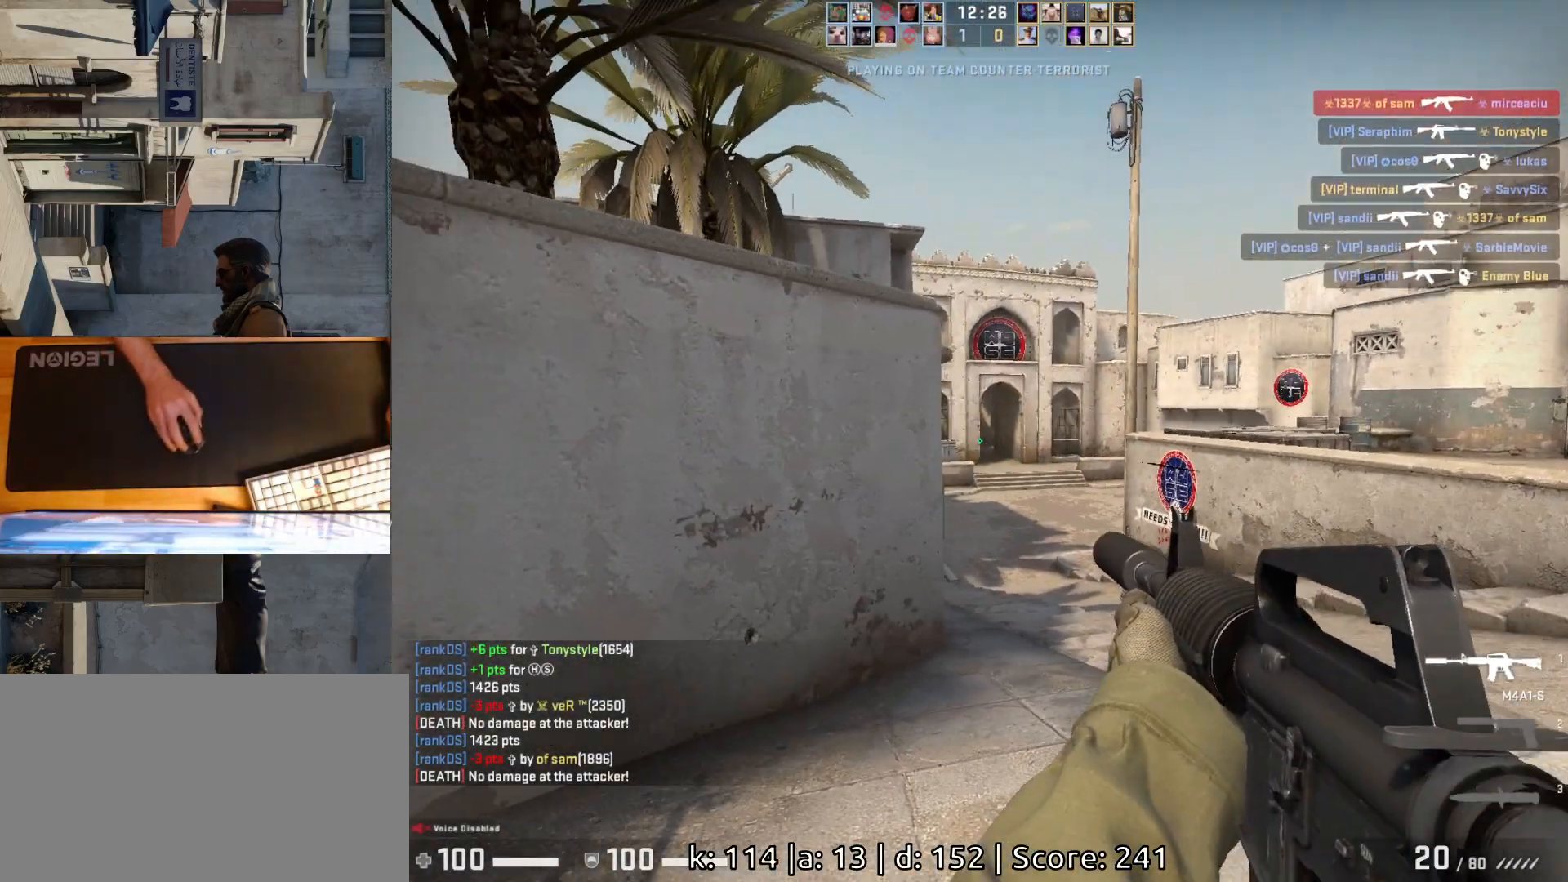
{"keys": ["a"], "mouse": [], "events": [[117, "a", "down"], [133, "d", "up"]]}
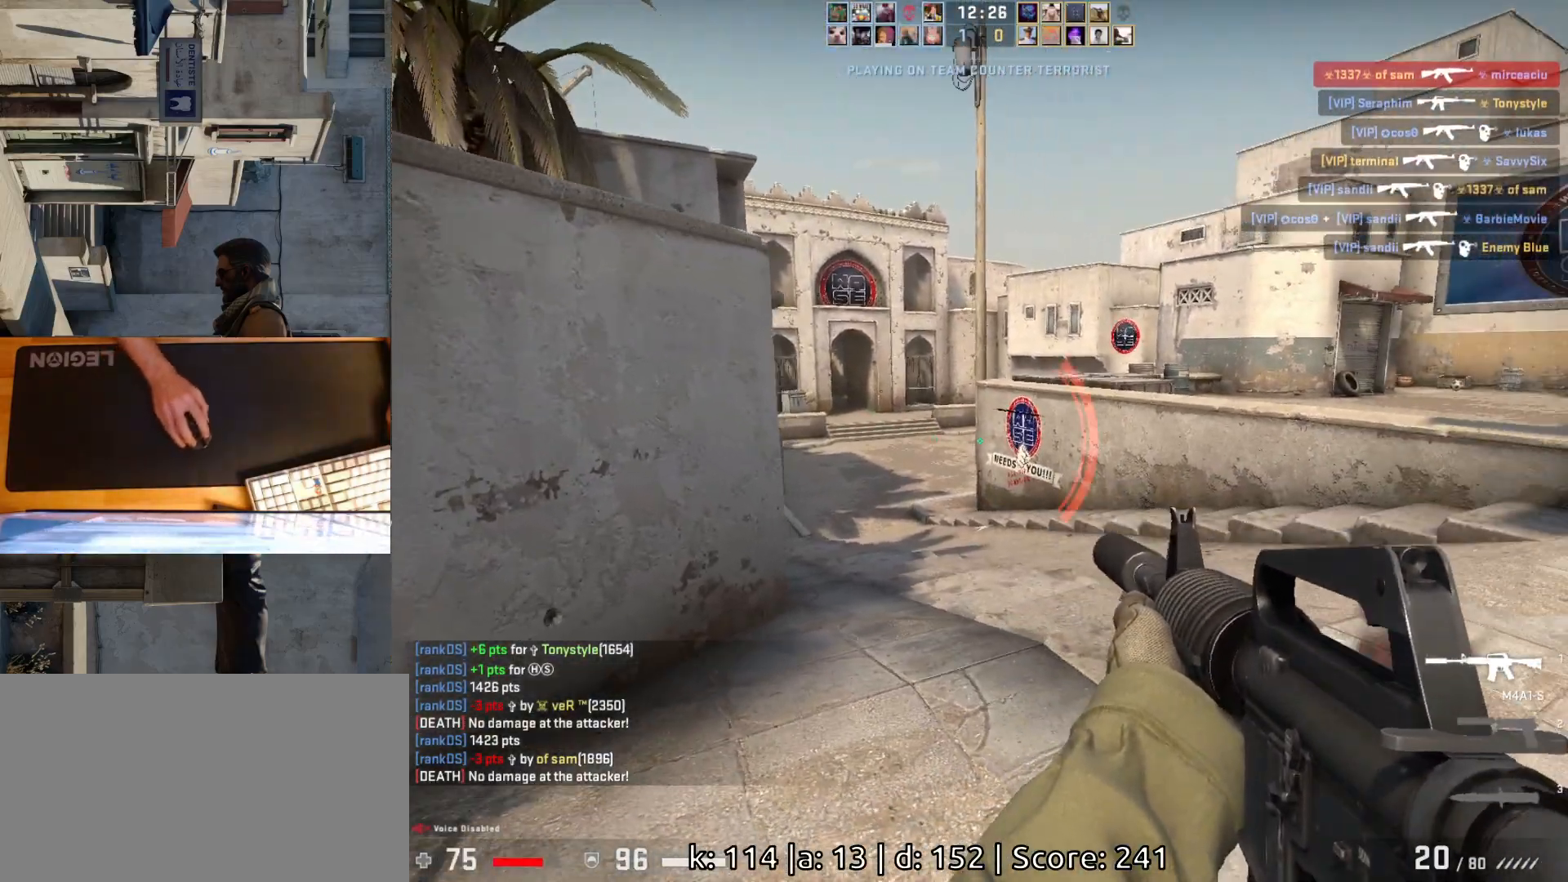
{"keys": ["a"], "mouse": [], "events": []}
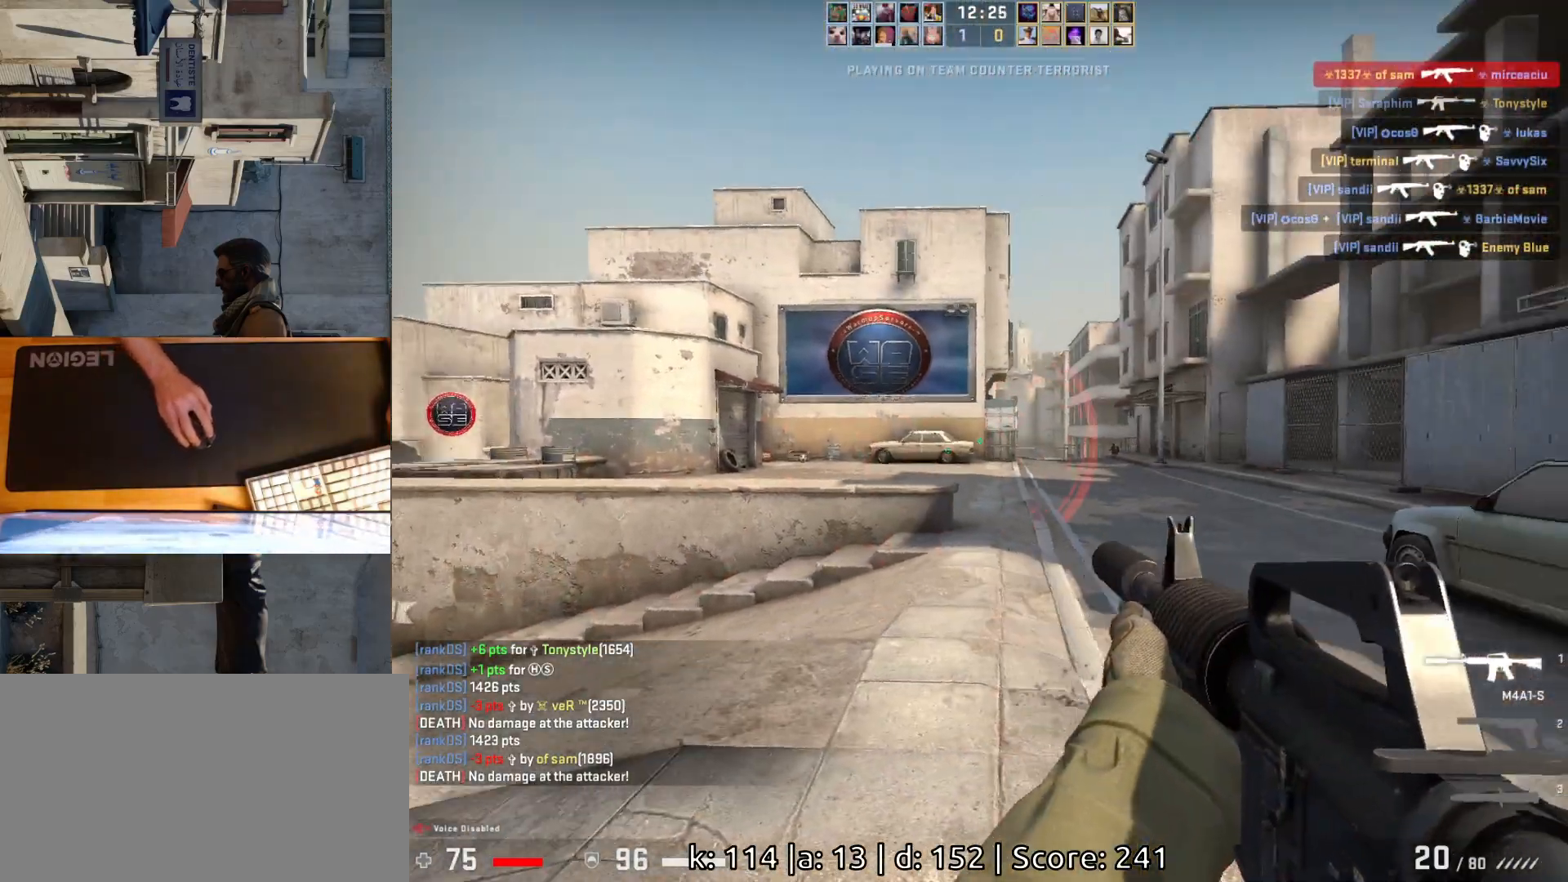
{"keys": ["d"], "mouse": [], "events": [[183, "d", "down"], [217, "a", "up"]]}
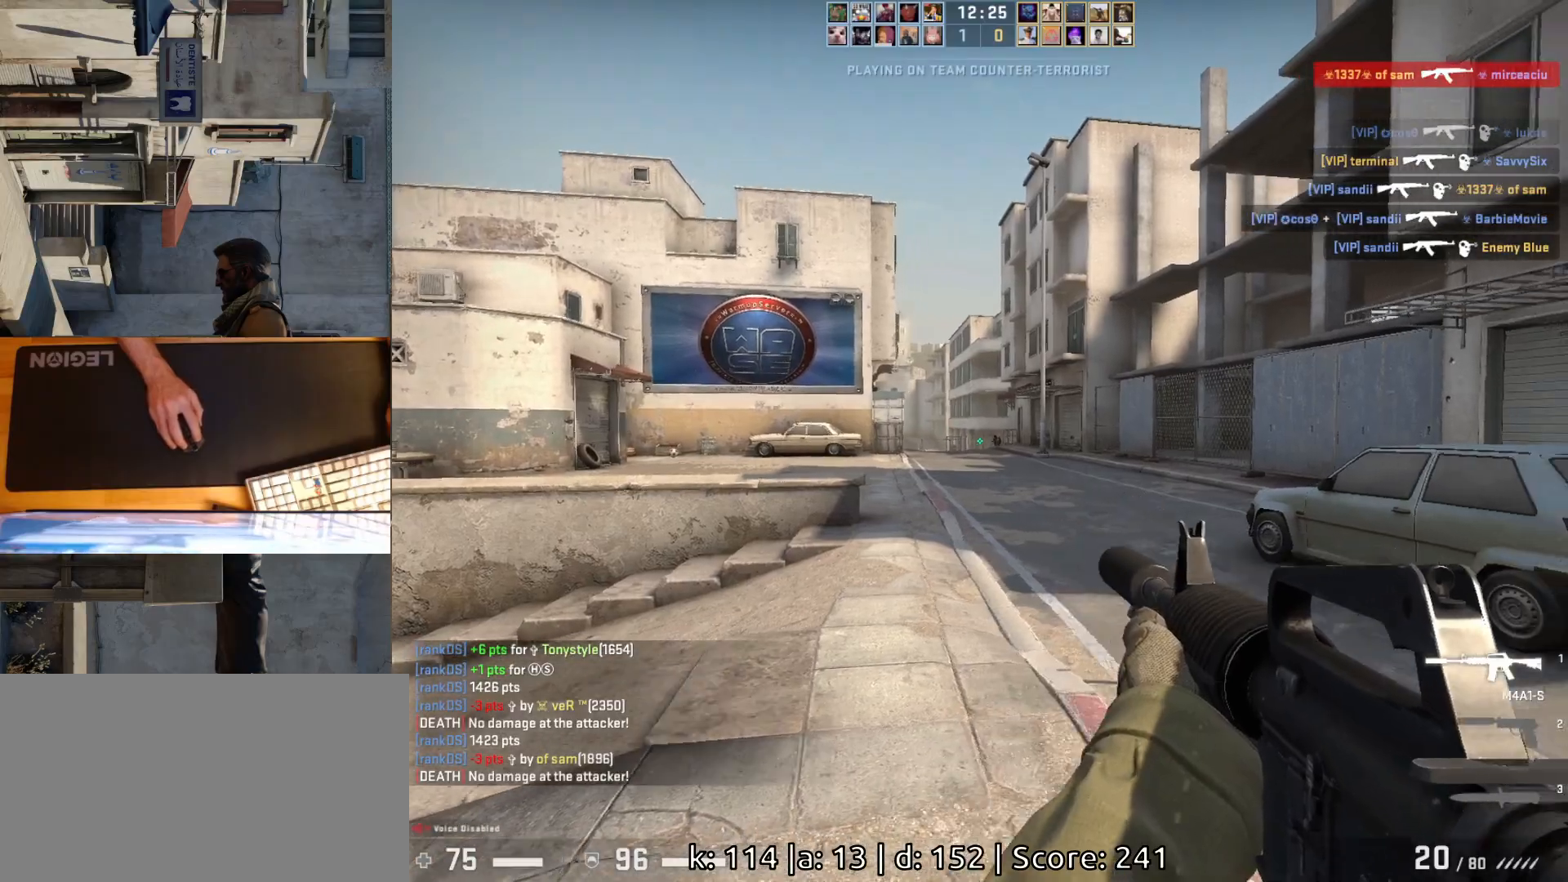
{"keys": [], "mouse": [], "events": [[83, "d", "up"], [283, "mouse_left", "down"], [433, "mouse_left", "up"]]}
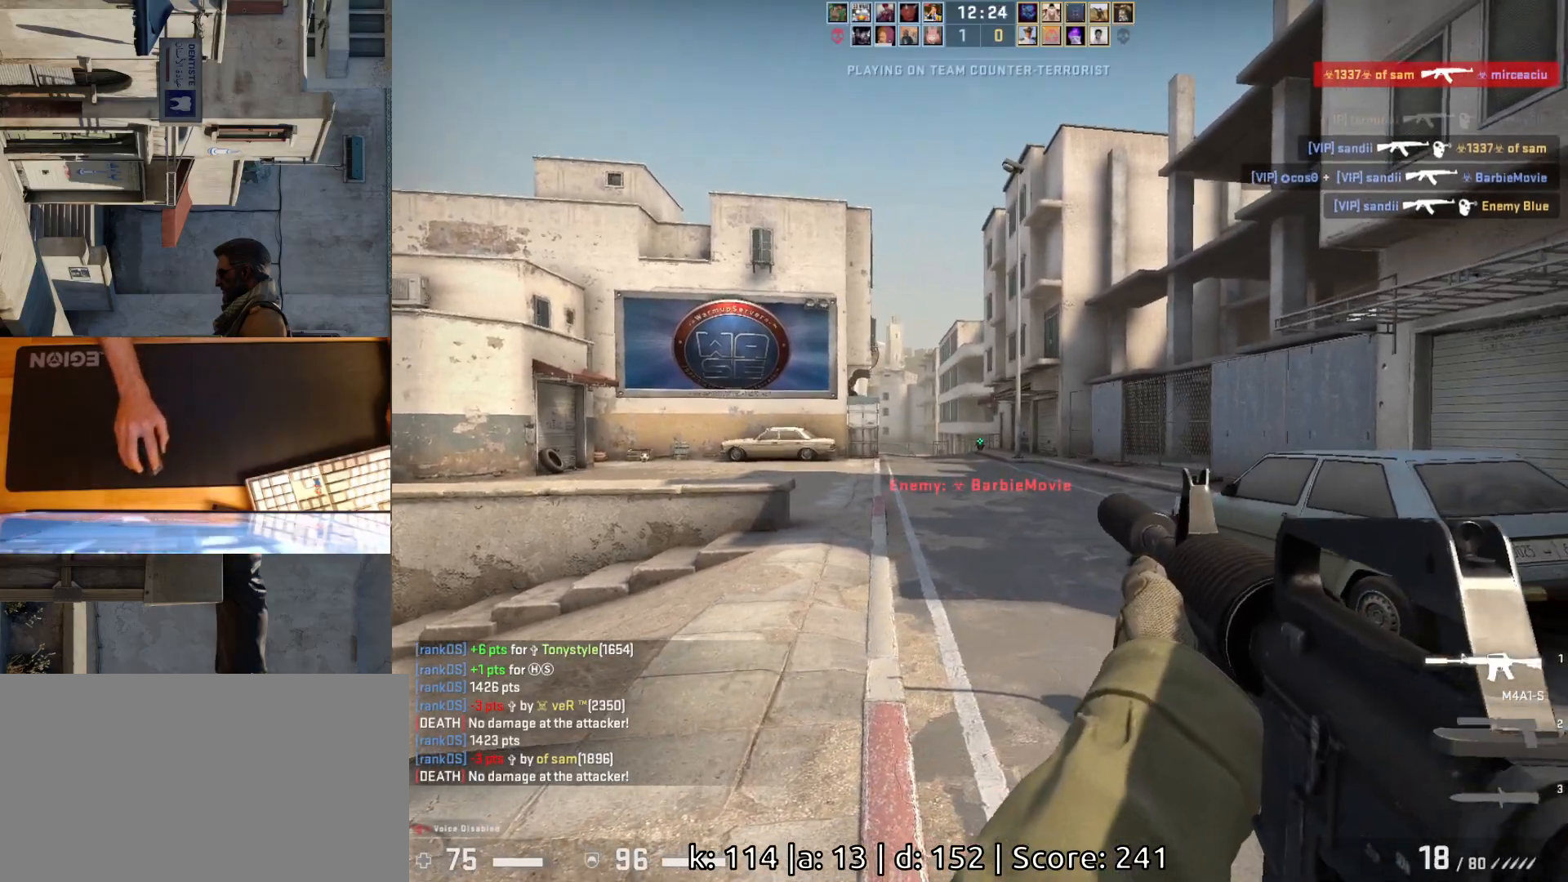
{"keys": ["ctrl"], "mouse": [], "events": [[233, "ctrl", "down"], [233, "mouse_left", "down"], [383, "mouse_left", "up"]]}
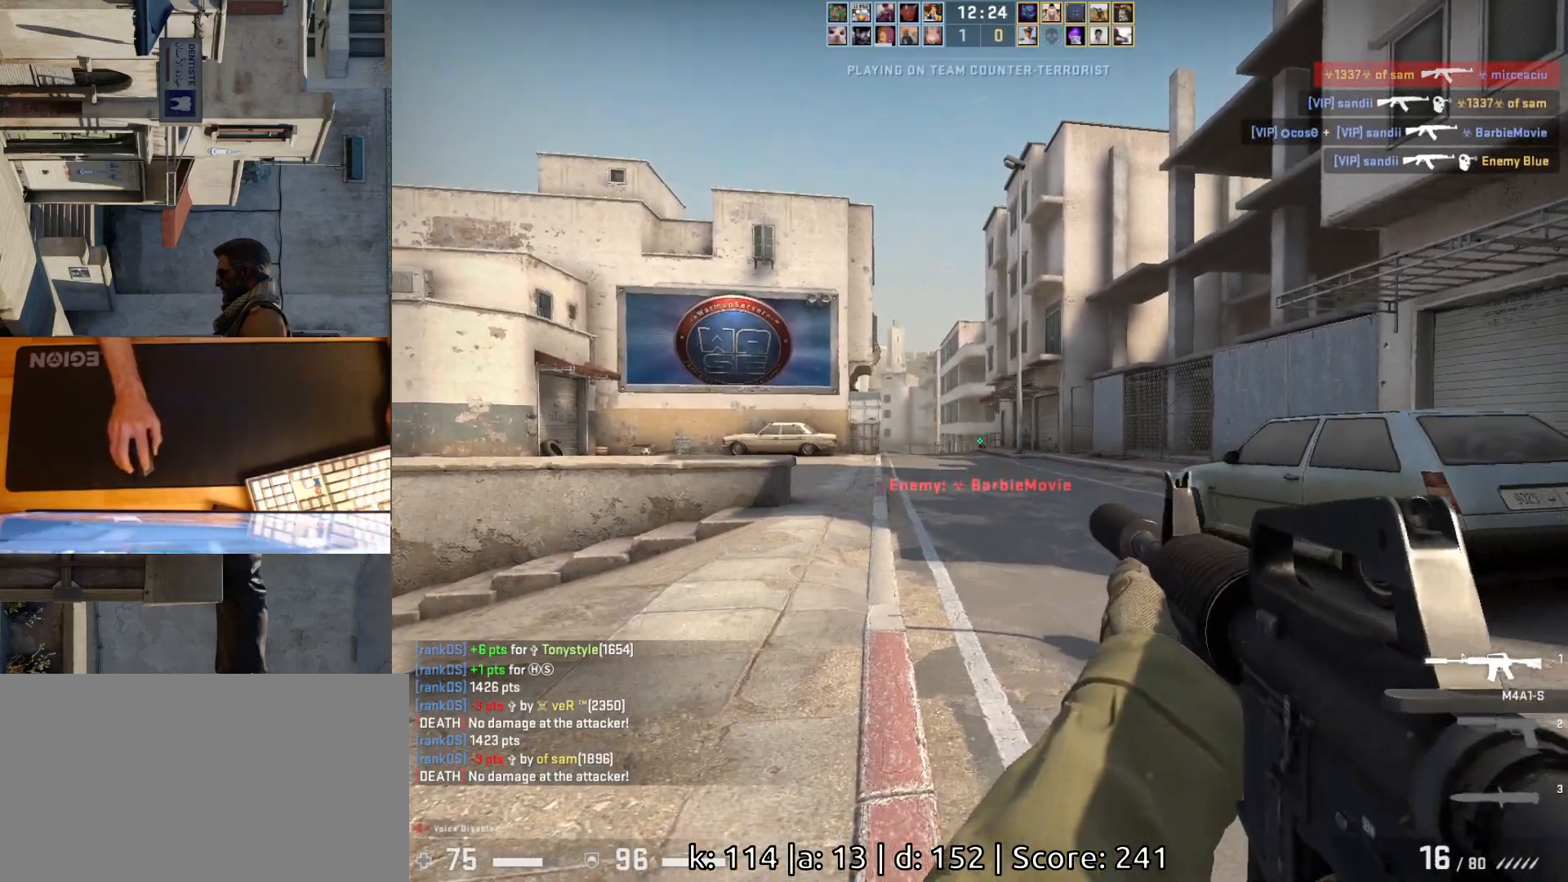
{"keys": ["ctrl"], "mouse": [], "events": [[283, "mouse_left", "down"], [417, "mouse_left", "up"]]}
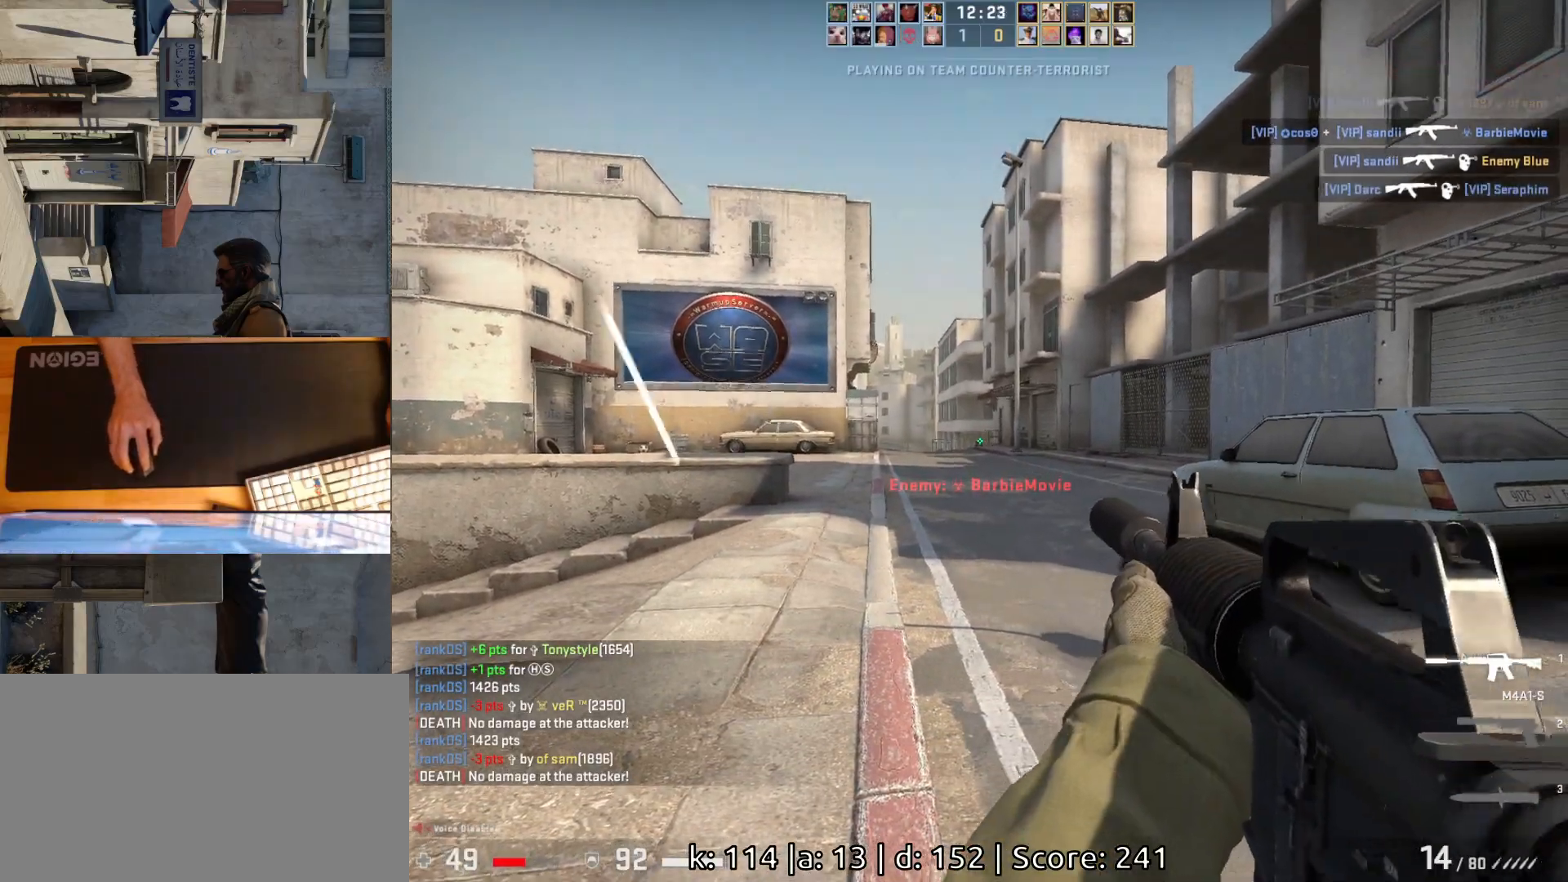
{"keys": ["ctrl"], "mouse": [], "events": [[217, "mouse_left", "down"], [333, "mouse_left", "up"]]}
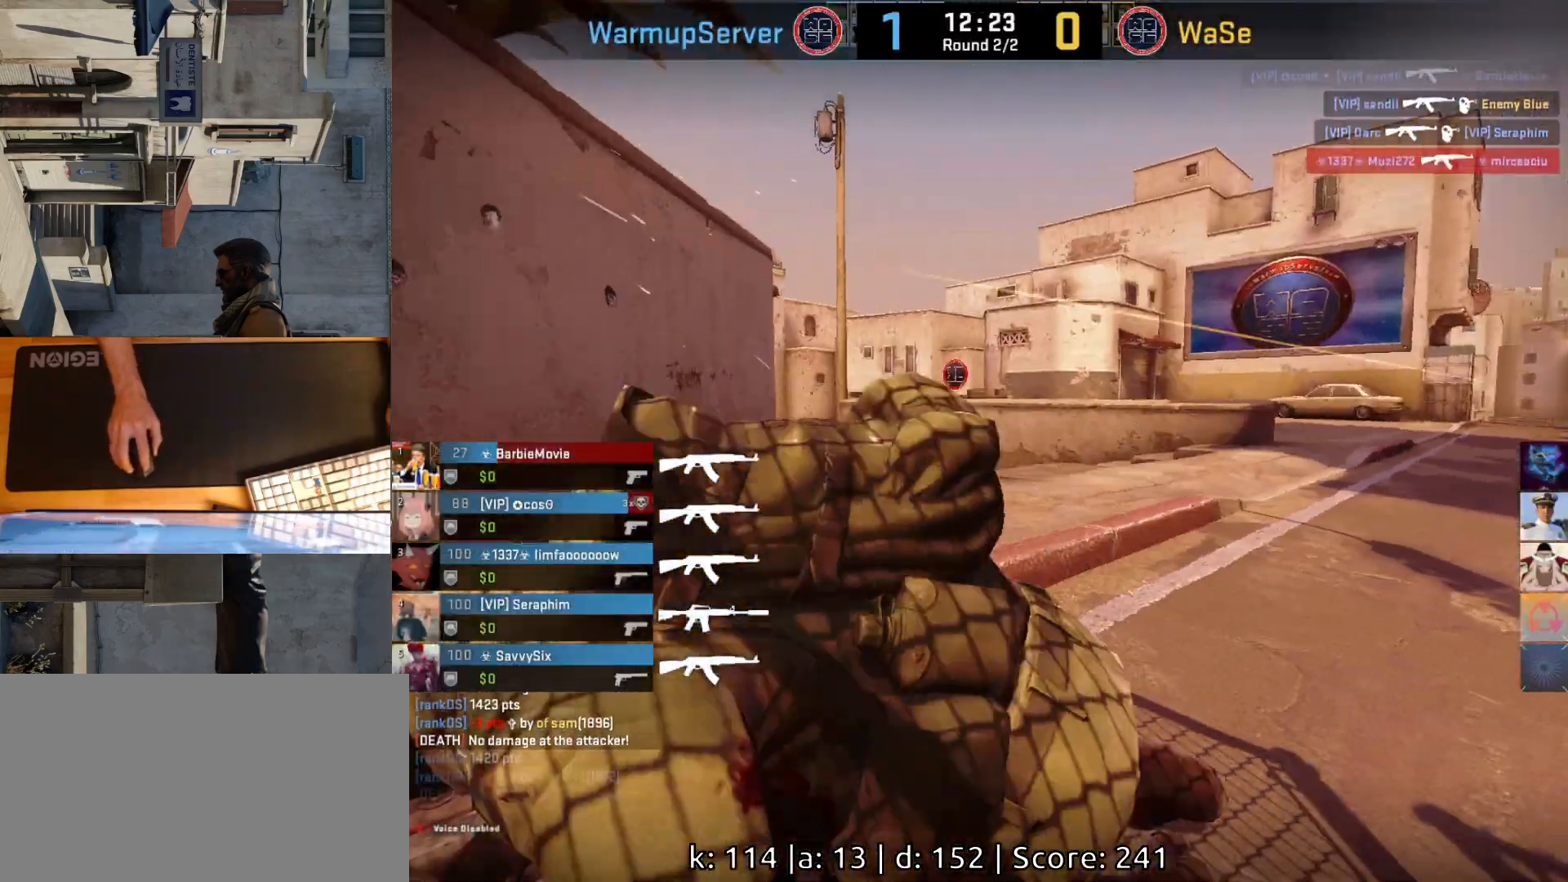
{"keys": [], "mouse": [], "events": [[33, "ctrl", "up"]]}
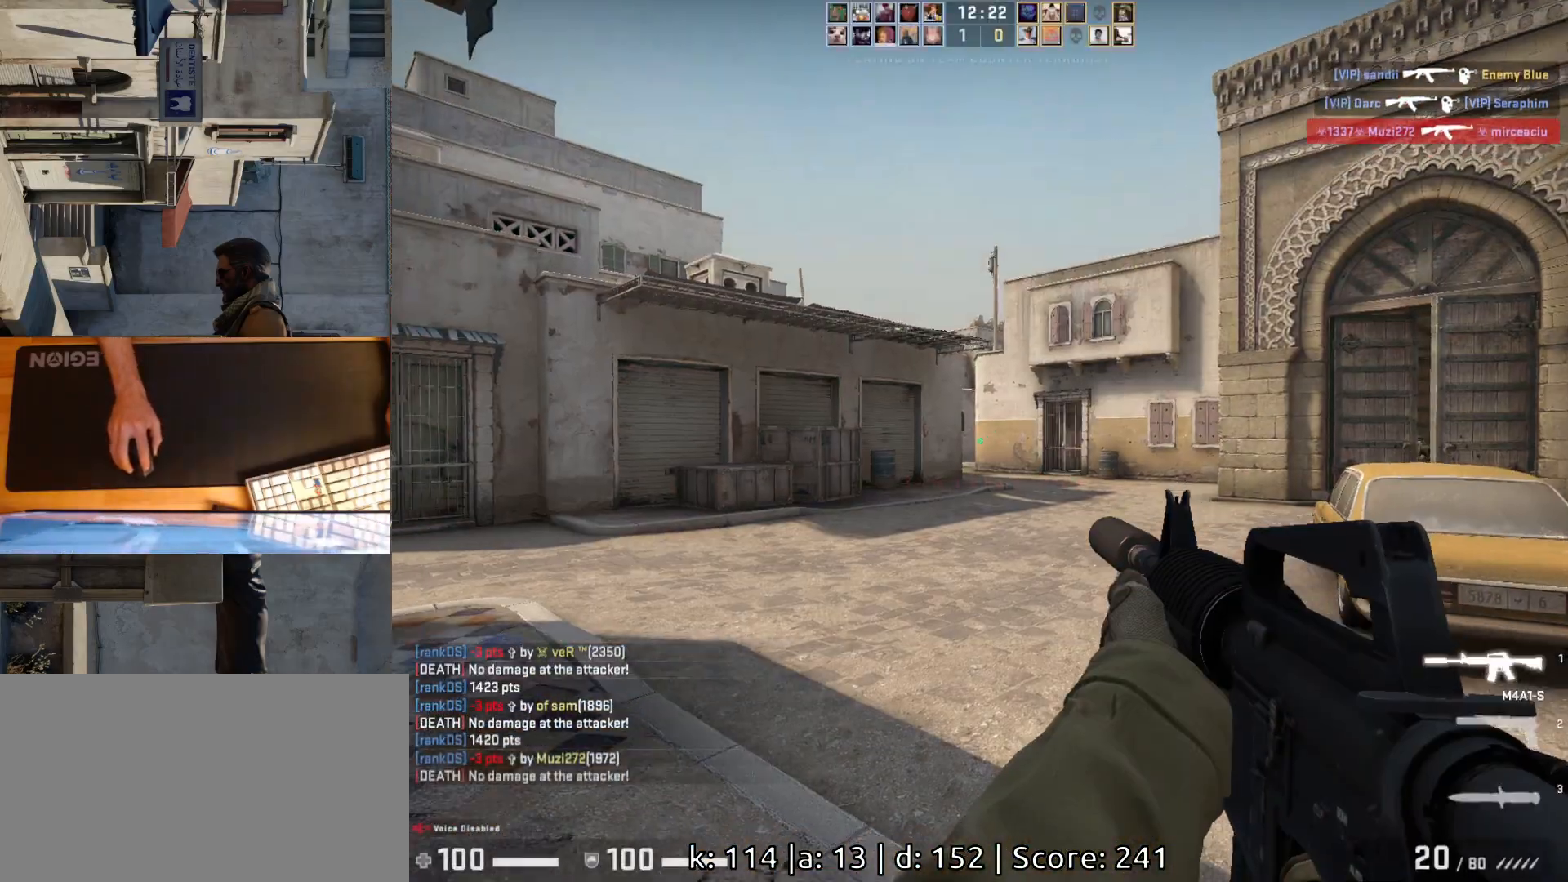
{"keys": ["a"], "mouse": [], "events": [[200, "d", "down"], [367, "a", "down"], [400, "d", "up"]]}
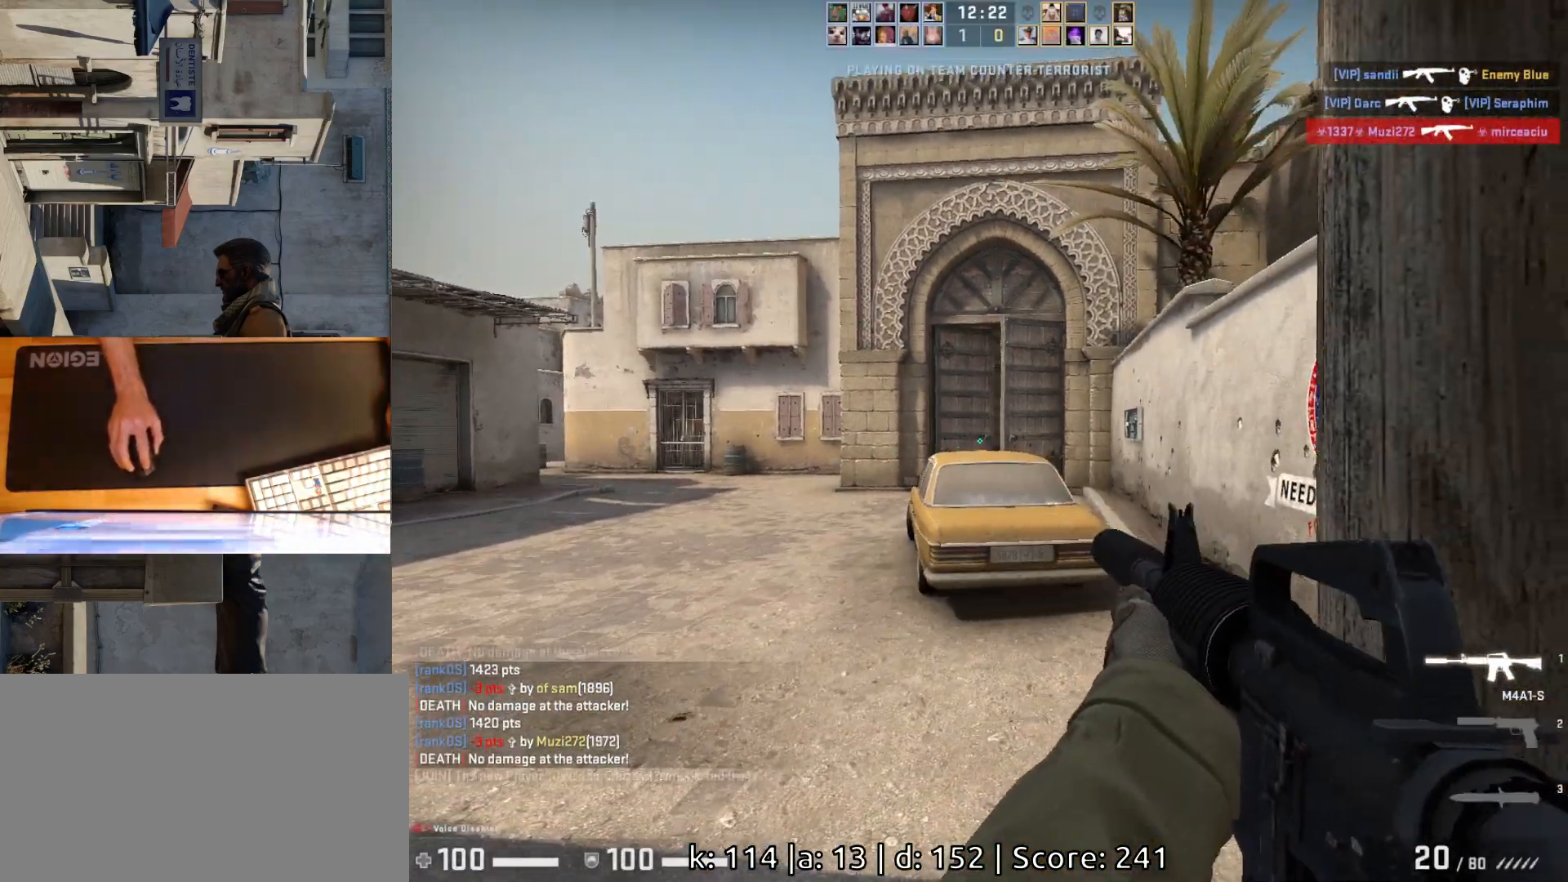
{"keys": ["d", "w"], "mouse": [], "events": [[250, "a", "up"], [250, "d", "down"], [433, "w", "down"]]}
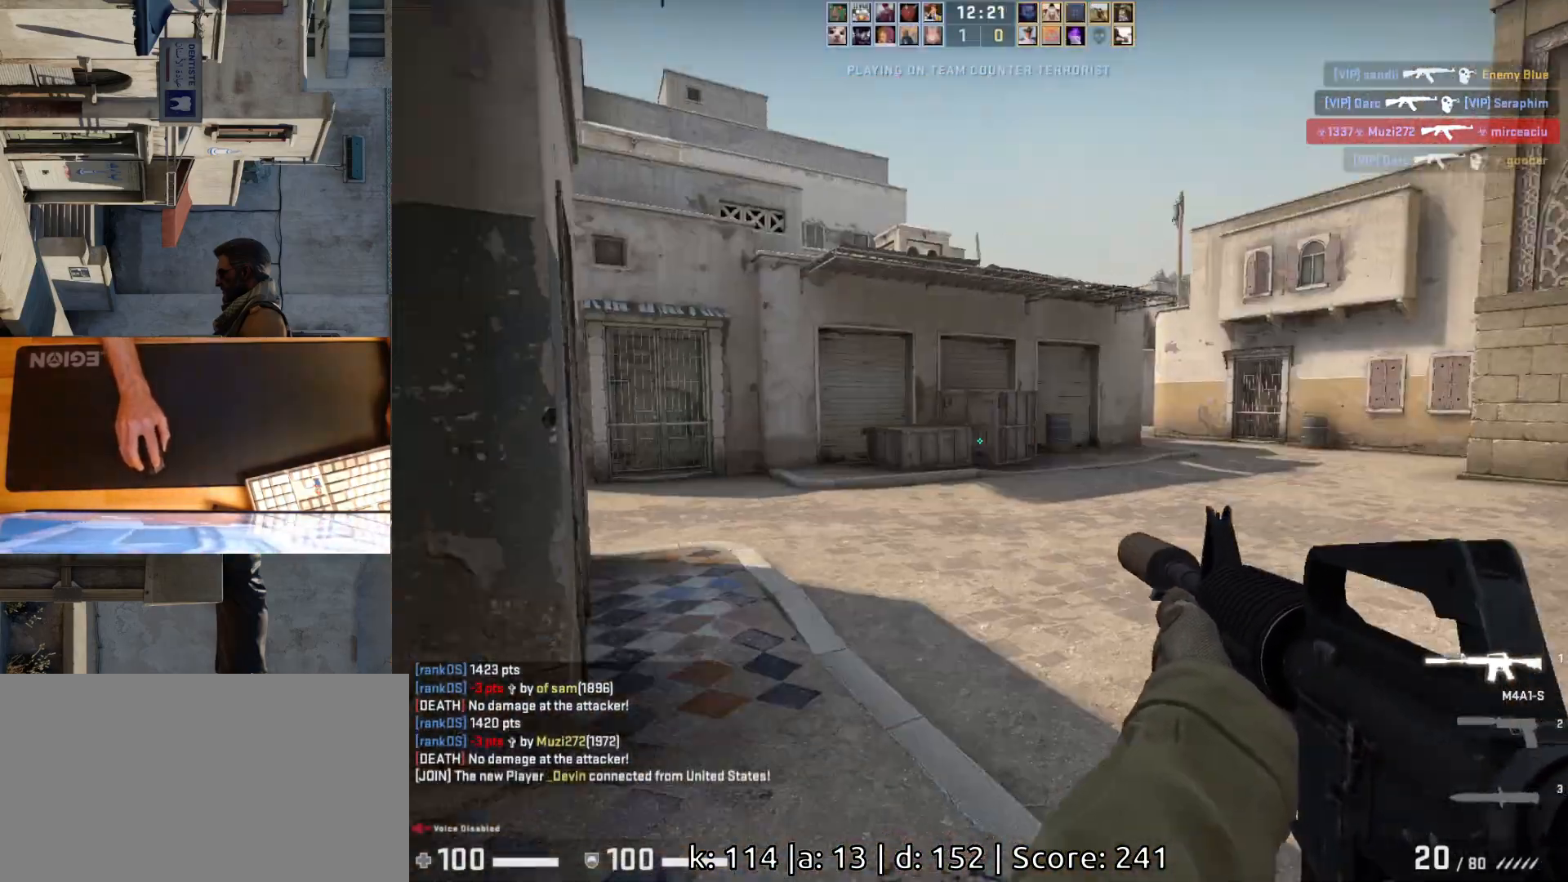
{"keys": ["d", "w"], "mouse": [], "events": [[67, "d", "up"], [300, "d", "down"]]}
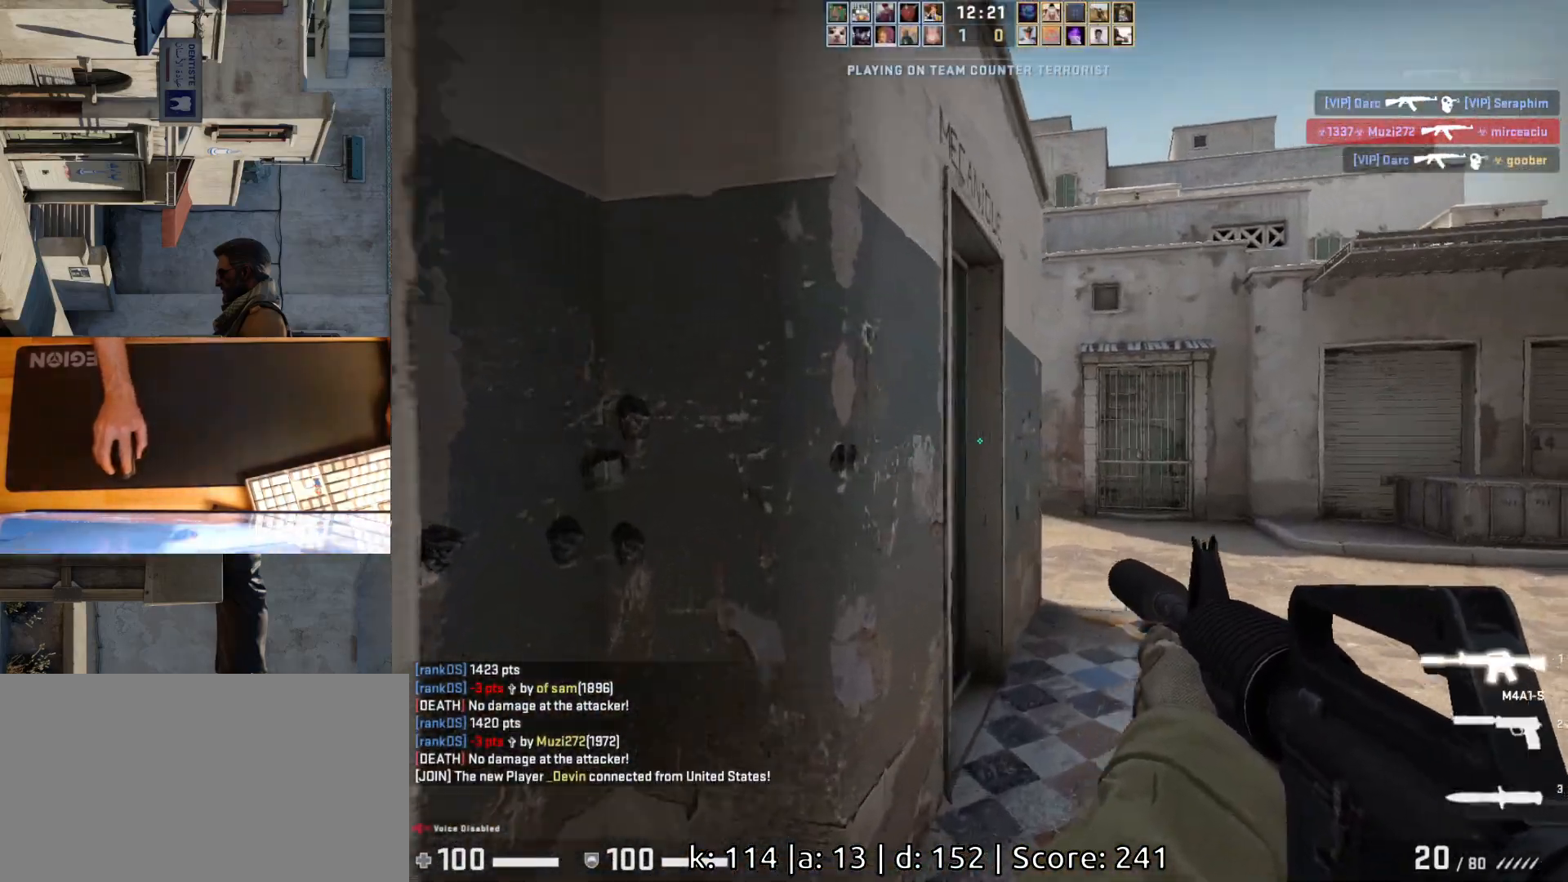
{"keys": ["d", "w"], "mouse": [], "events": []}
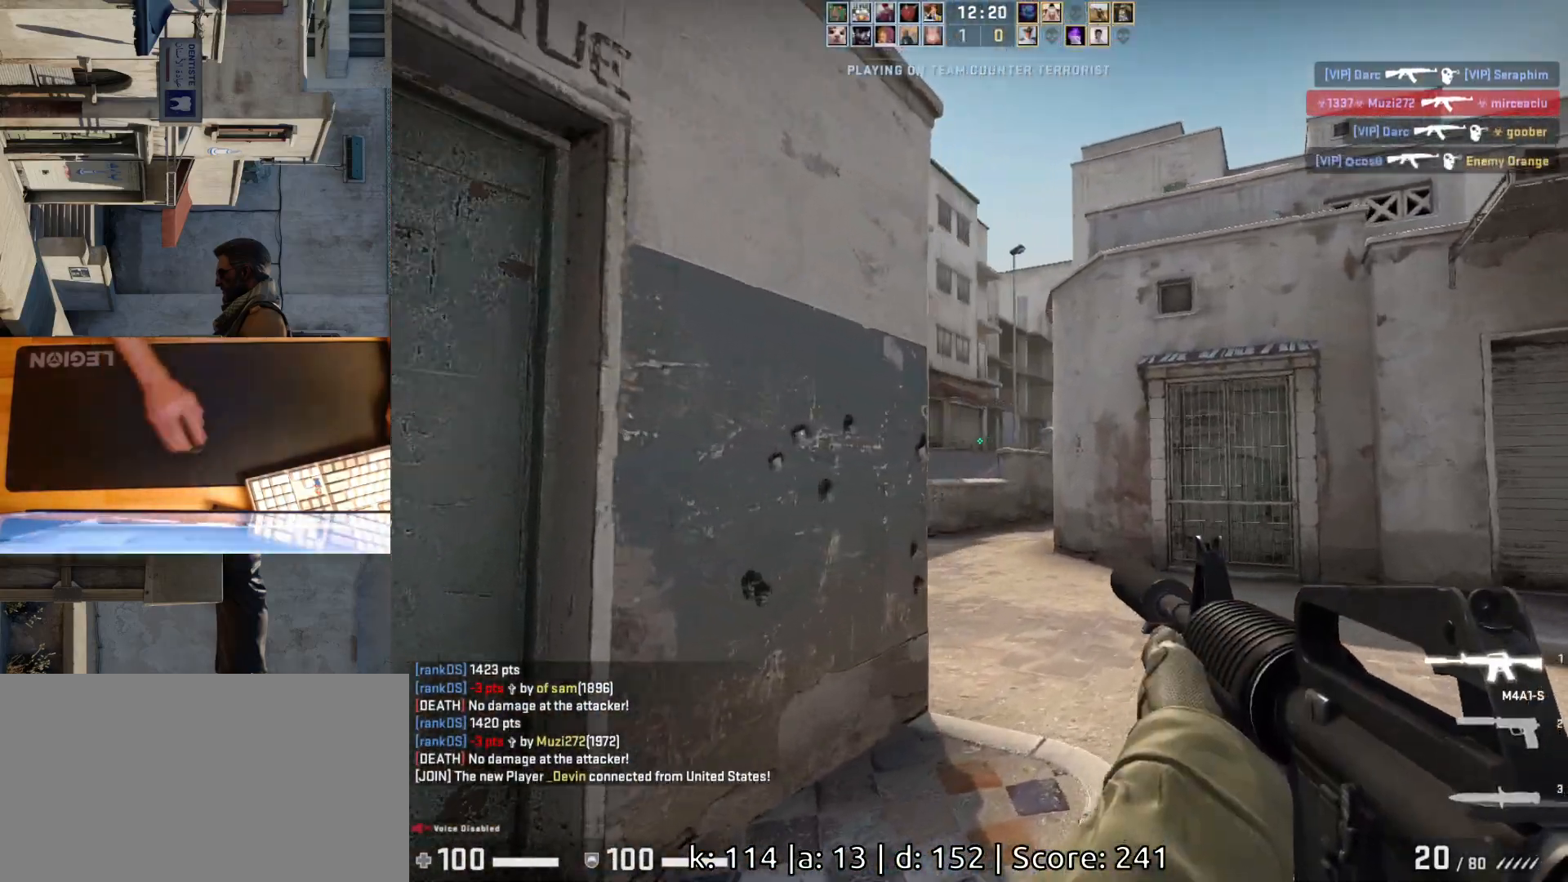
{"keys": ["d"], "mouse": [], "events": [[267, "w", "up"]]}
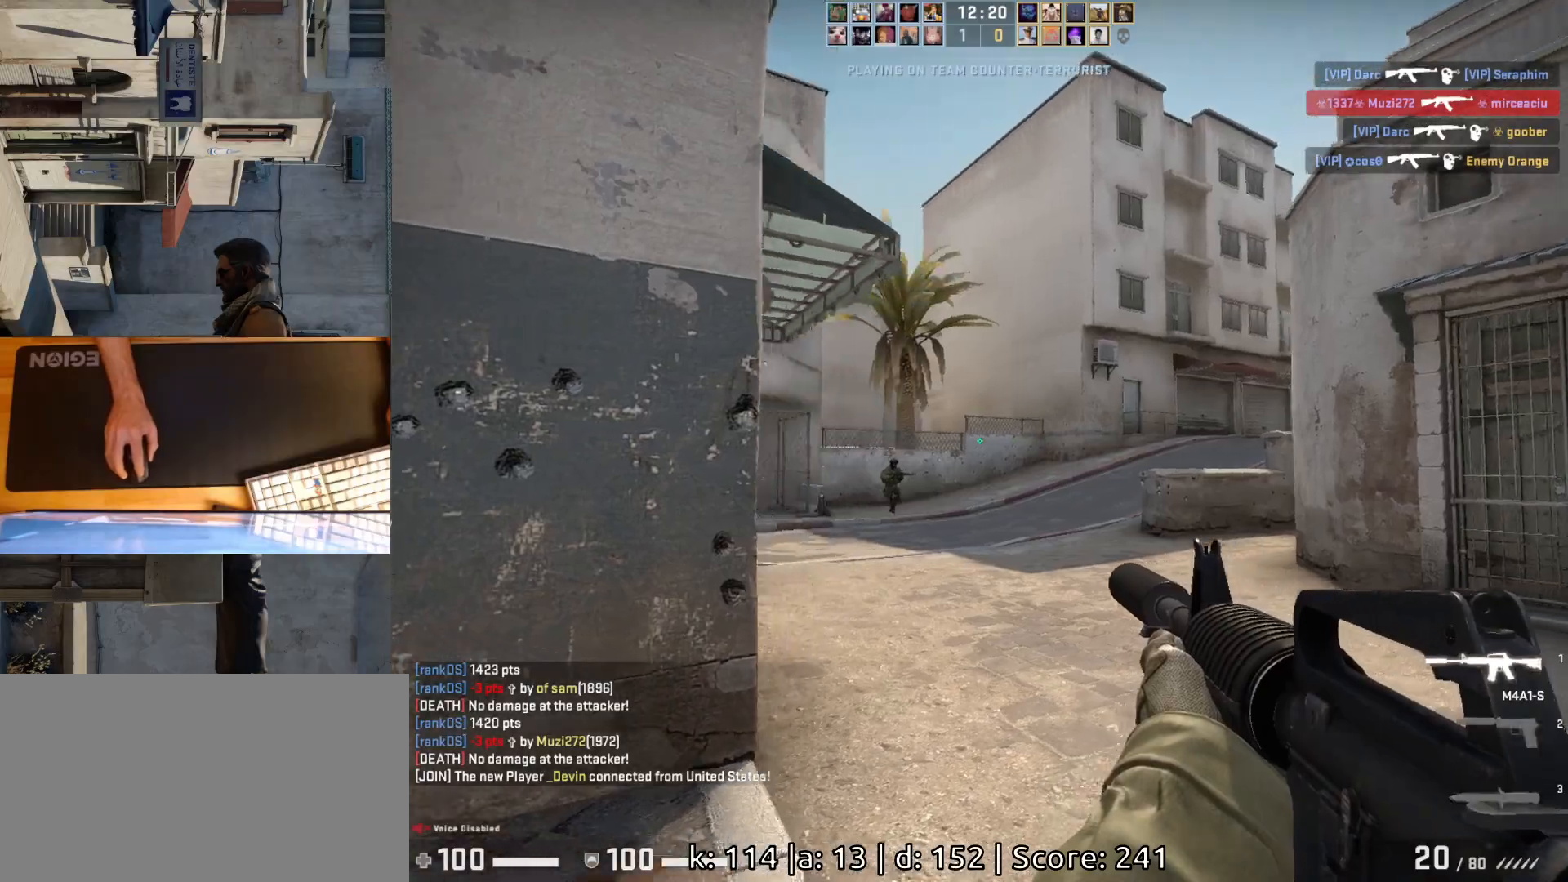
{"keys": [], "mouse": ["left"], "events": [[133, "a", "down"], [150, "d", "up"], [267, "d", "down"], [317, "a", "up"], [350, "d", "up"], [417, "mouse_left", "down"]]}
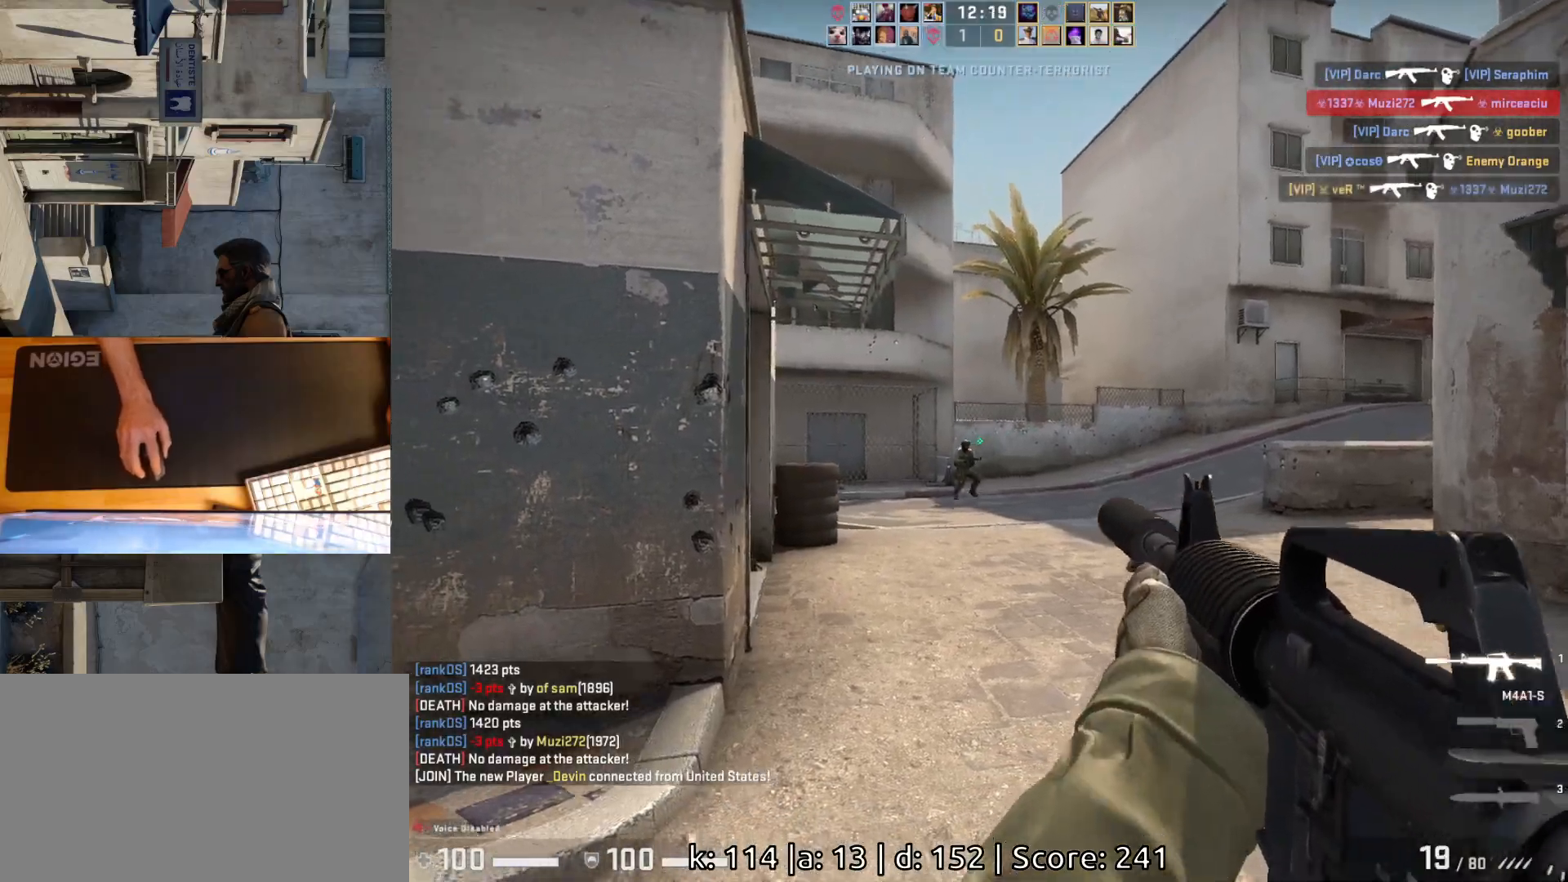
{"keys": [], "mouse": [], "events": [[283, "mouse_left", "up"], [350, "a", "down"], [467, "a", "up"]]}
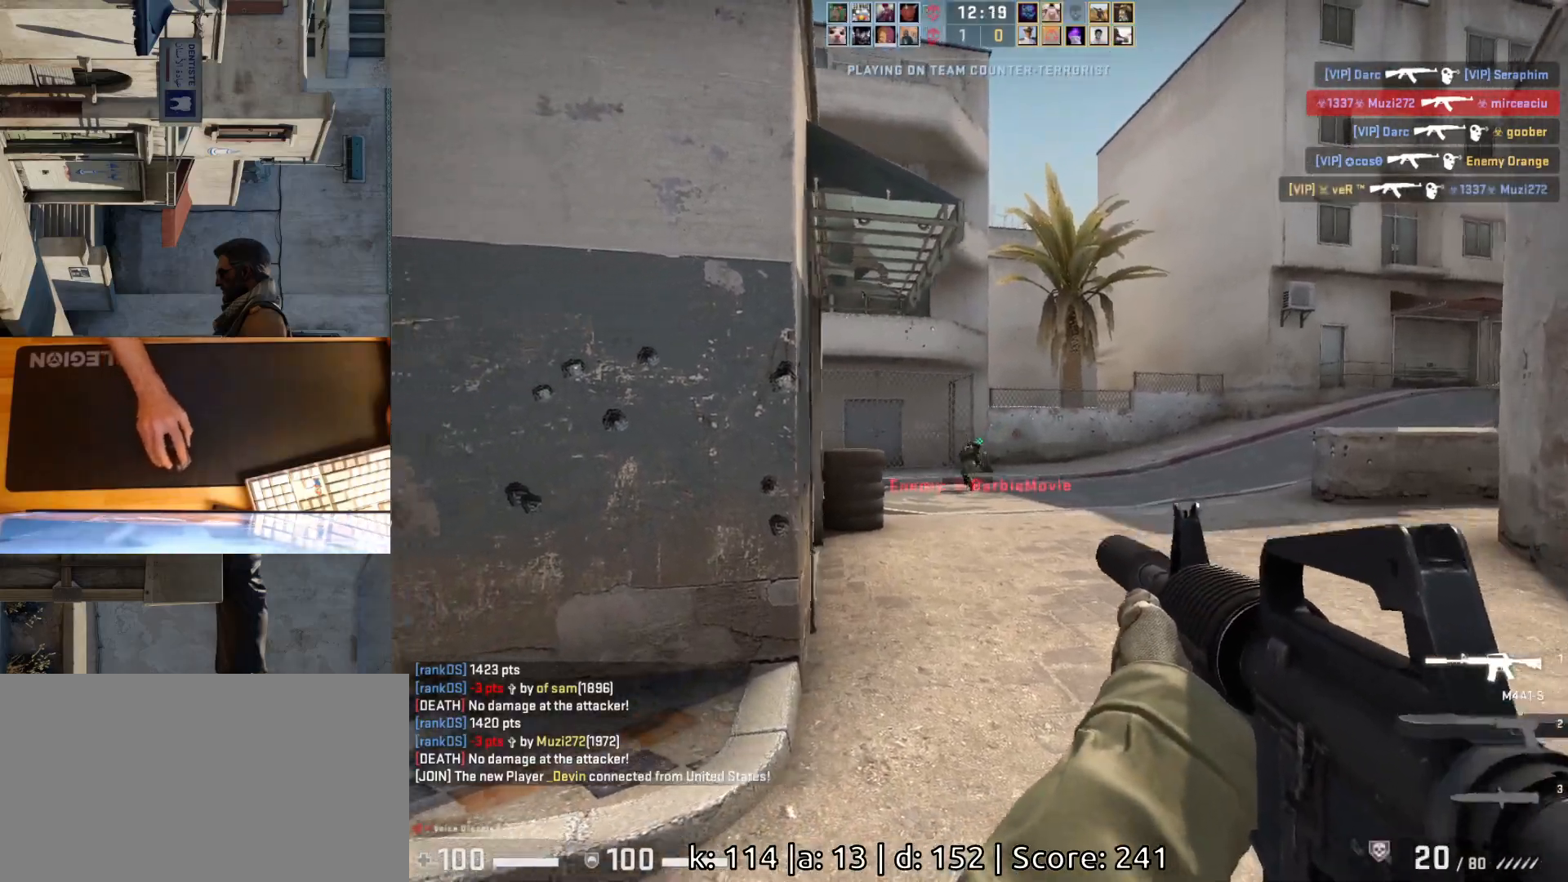
{"keys": ["a", "w"], "mouse": [], "events": [[17, "mouse_left", "down"], [133, "a", "down"], [217, "mouse_left", "up"], [350, "w", "down"]]}
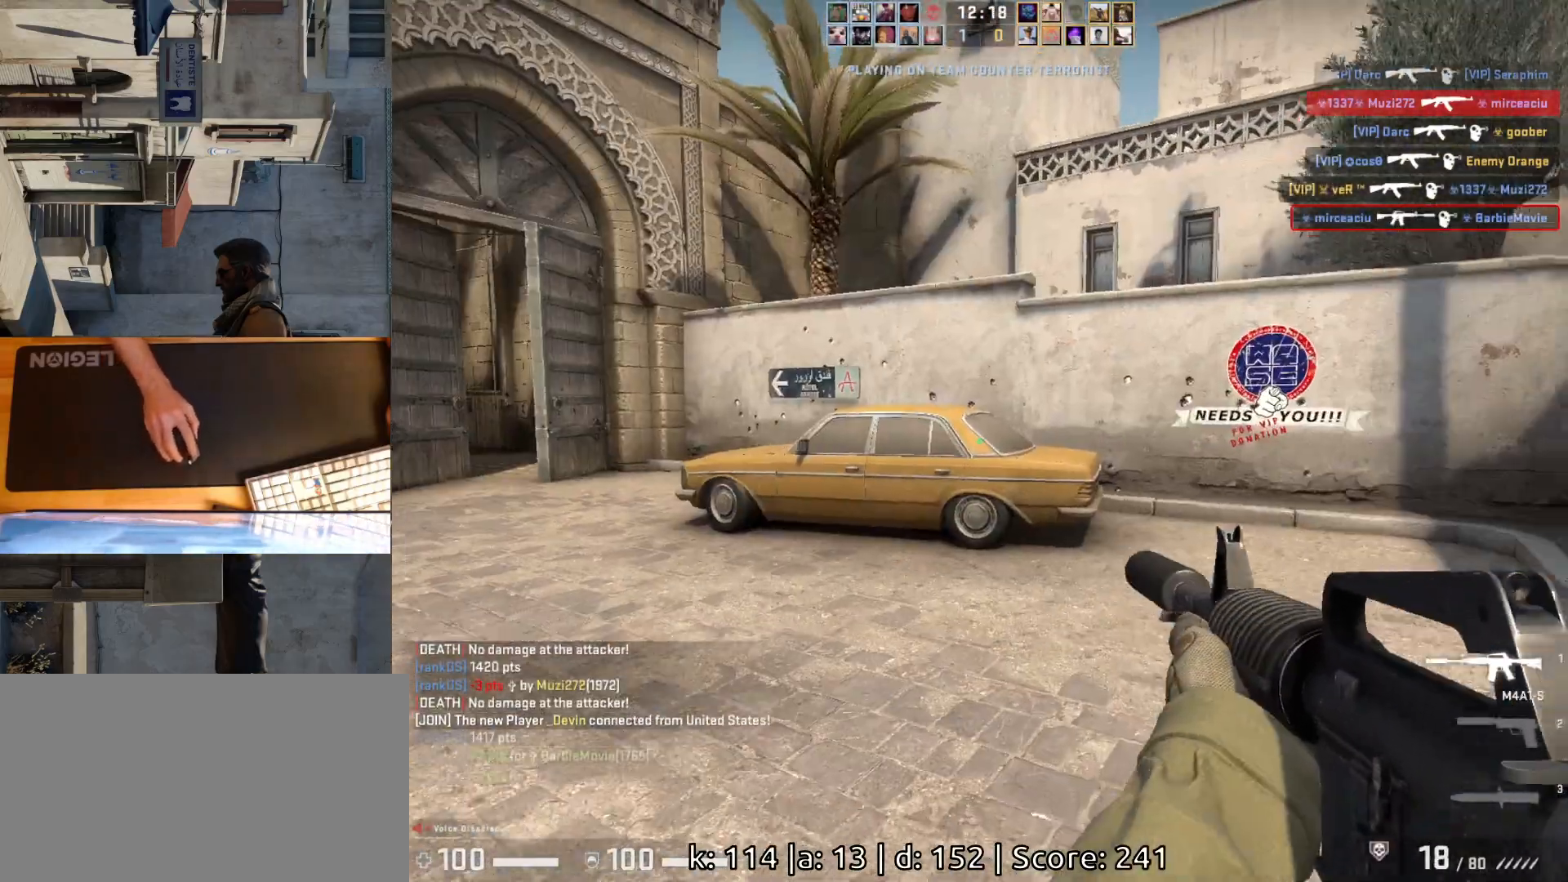
{"keys": ["d"], "mouse": [], "events": [[67, "d", "down"], [83, "a", "up"], [200, "w", "up"]]}
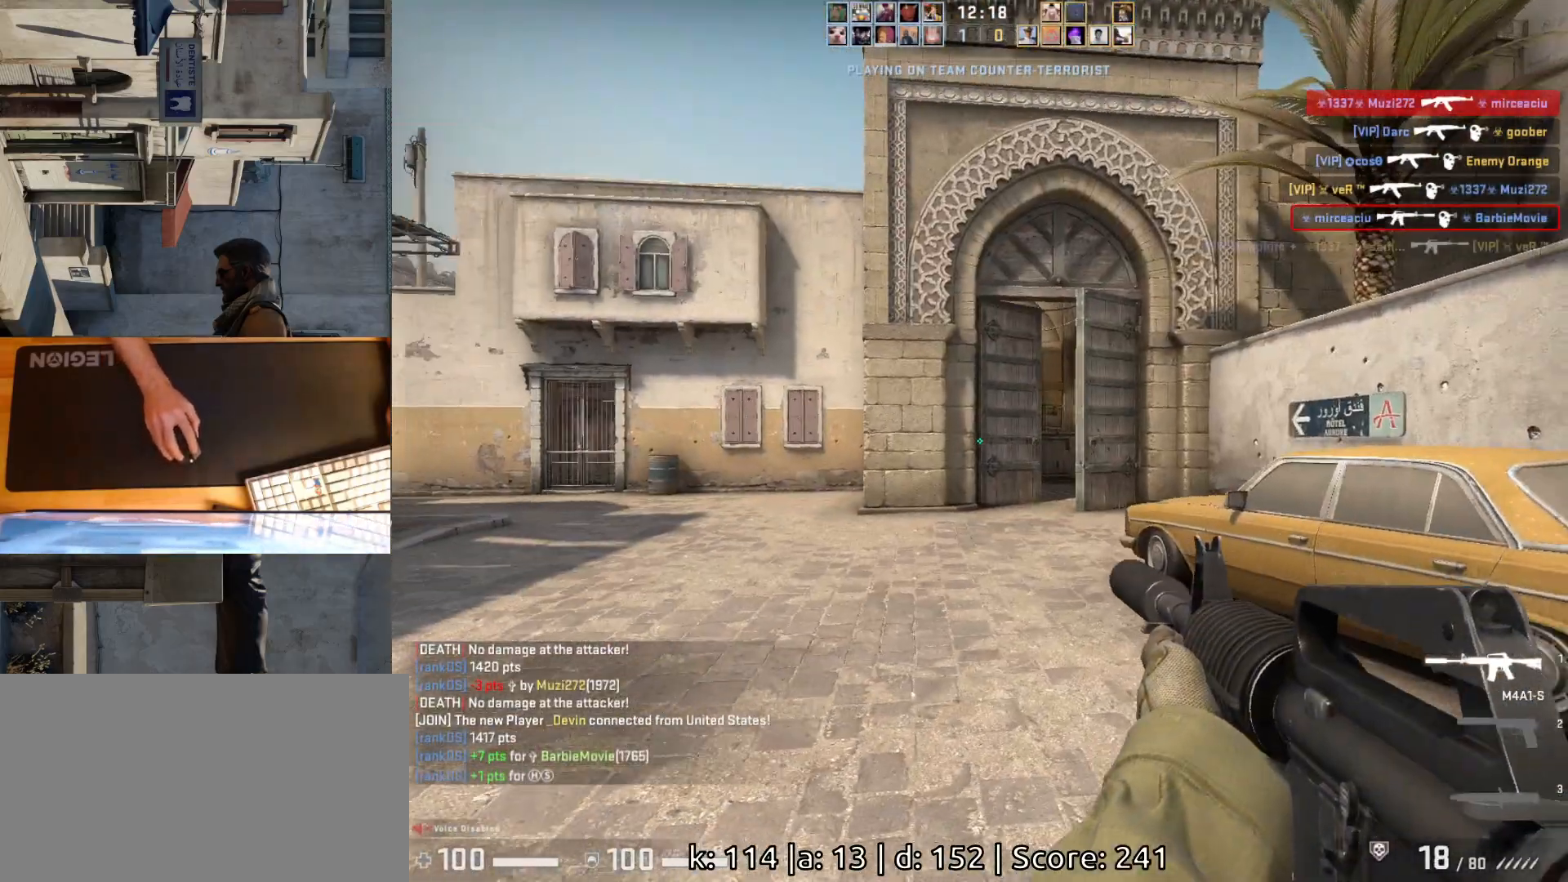
{"keys": ["a"], "mouse": [], "events": [[450, "a", "down"], [450, "d", "up"]]}
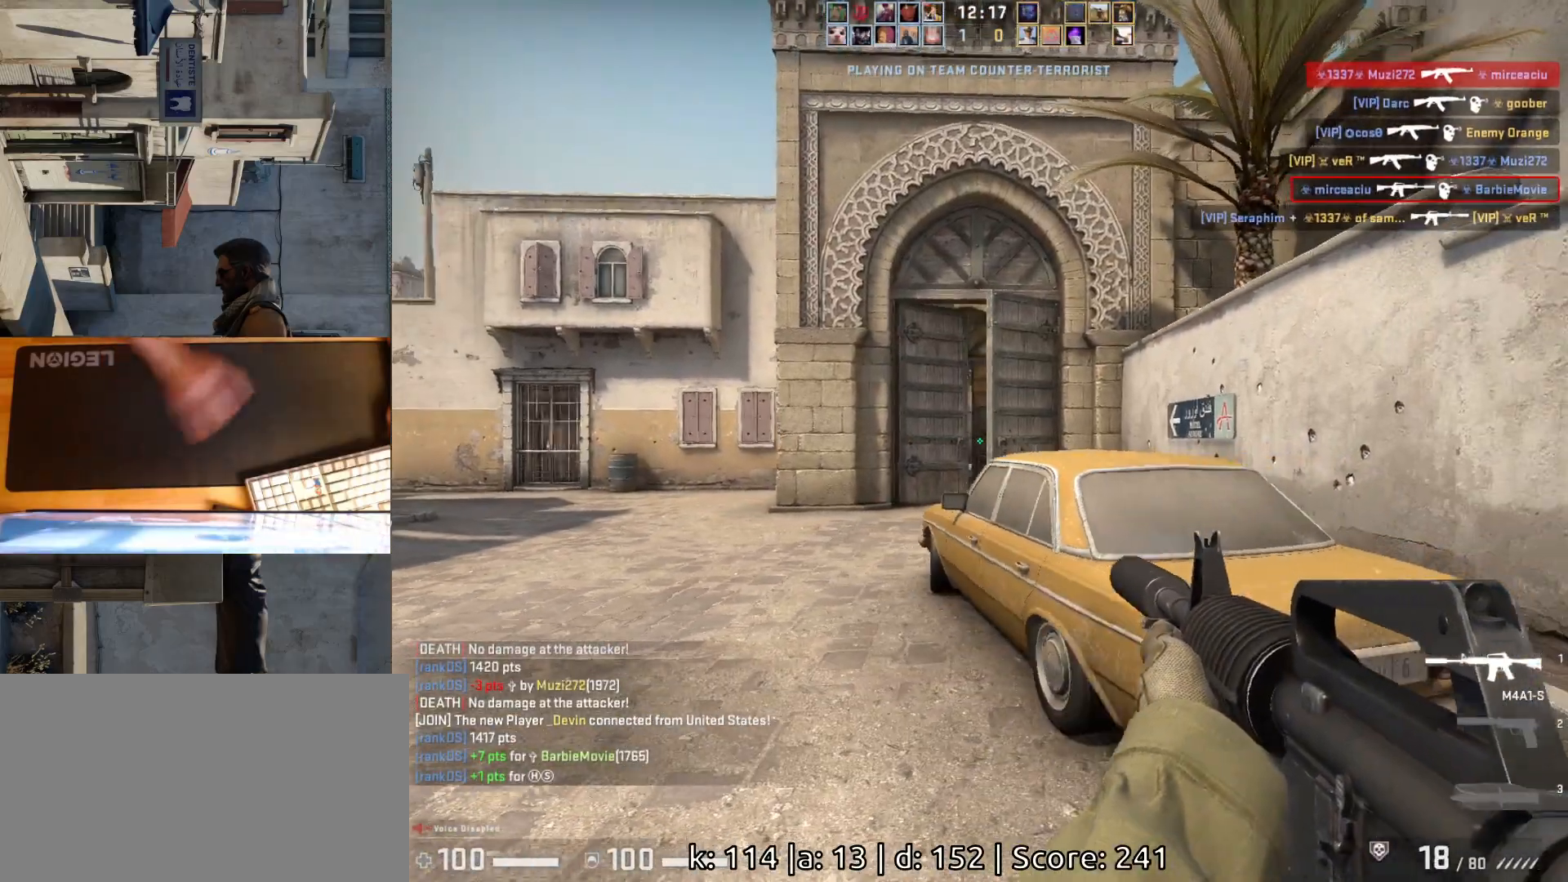
{"keys": ["s"], "mouse": [], "events": [[83, "d", "down"], [100, "a", "up"], [317, "s", "down"], [483, "d", "up"]]}
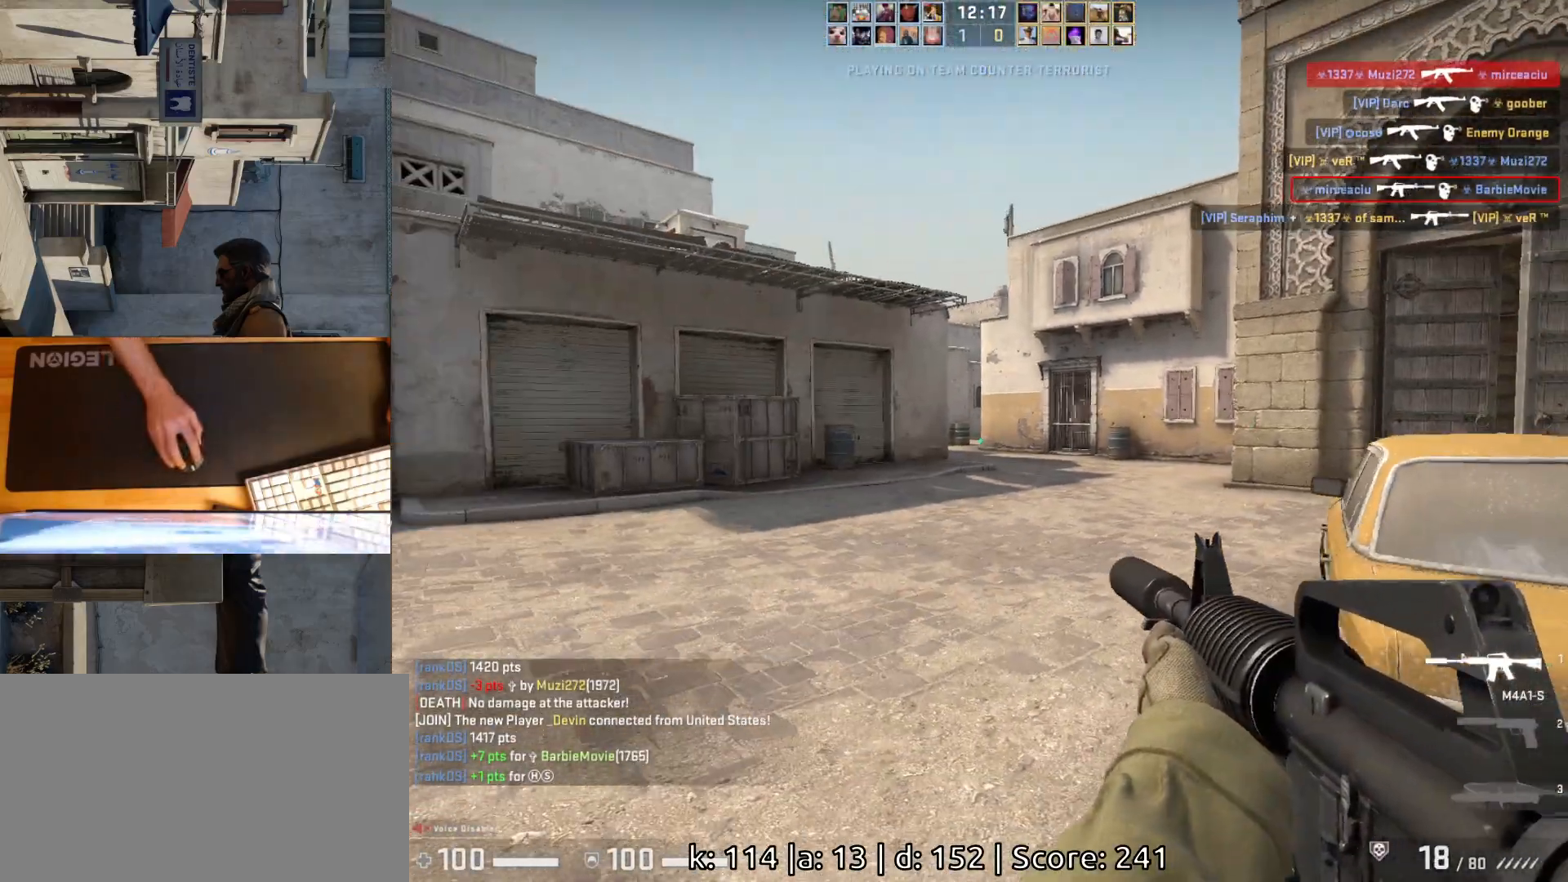
{"keys": ["a", "d"], "mouse": [], "events": [[83, "a", "down"], [150, "s", "up"], [300, "d", "down"], [317, "a", "up"], [500, "a", "down"]]}
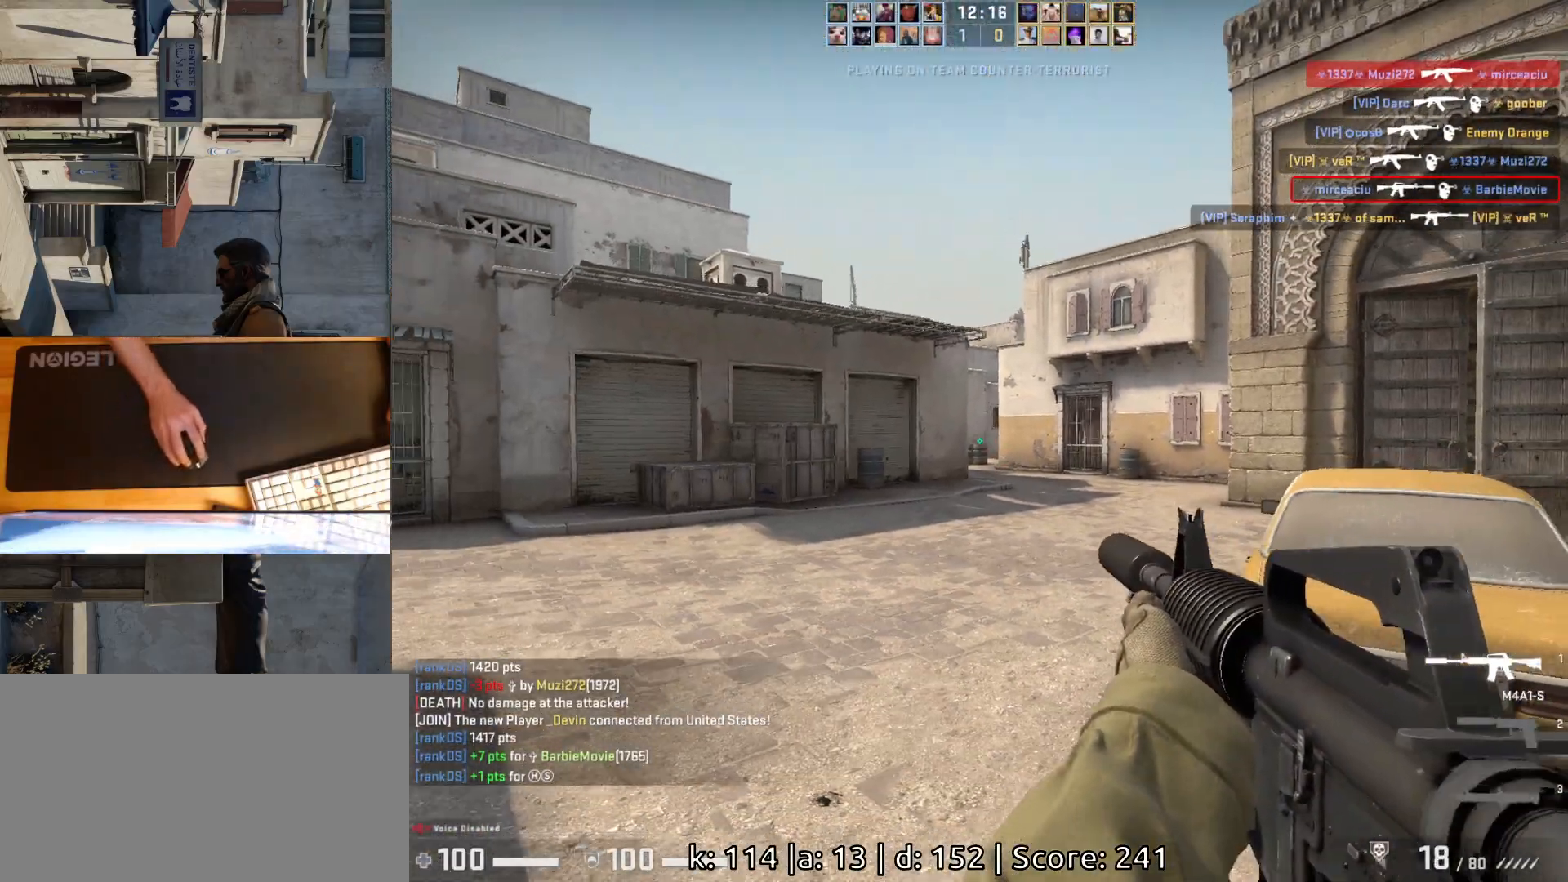
{"keys": ["a"], "mouse": [], "events": [[33, "d", "up"], [133, "w", "down"], [183, "a", "up"], [233, "d", "down"], [267, "w", "up"], [433, "a", "down"], [450, "d", "up"]]}
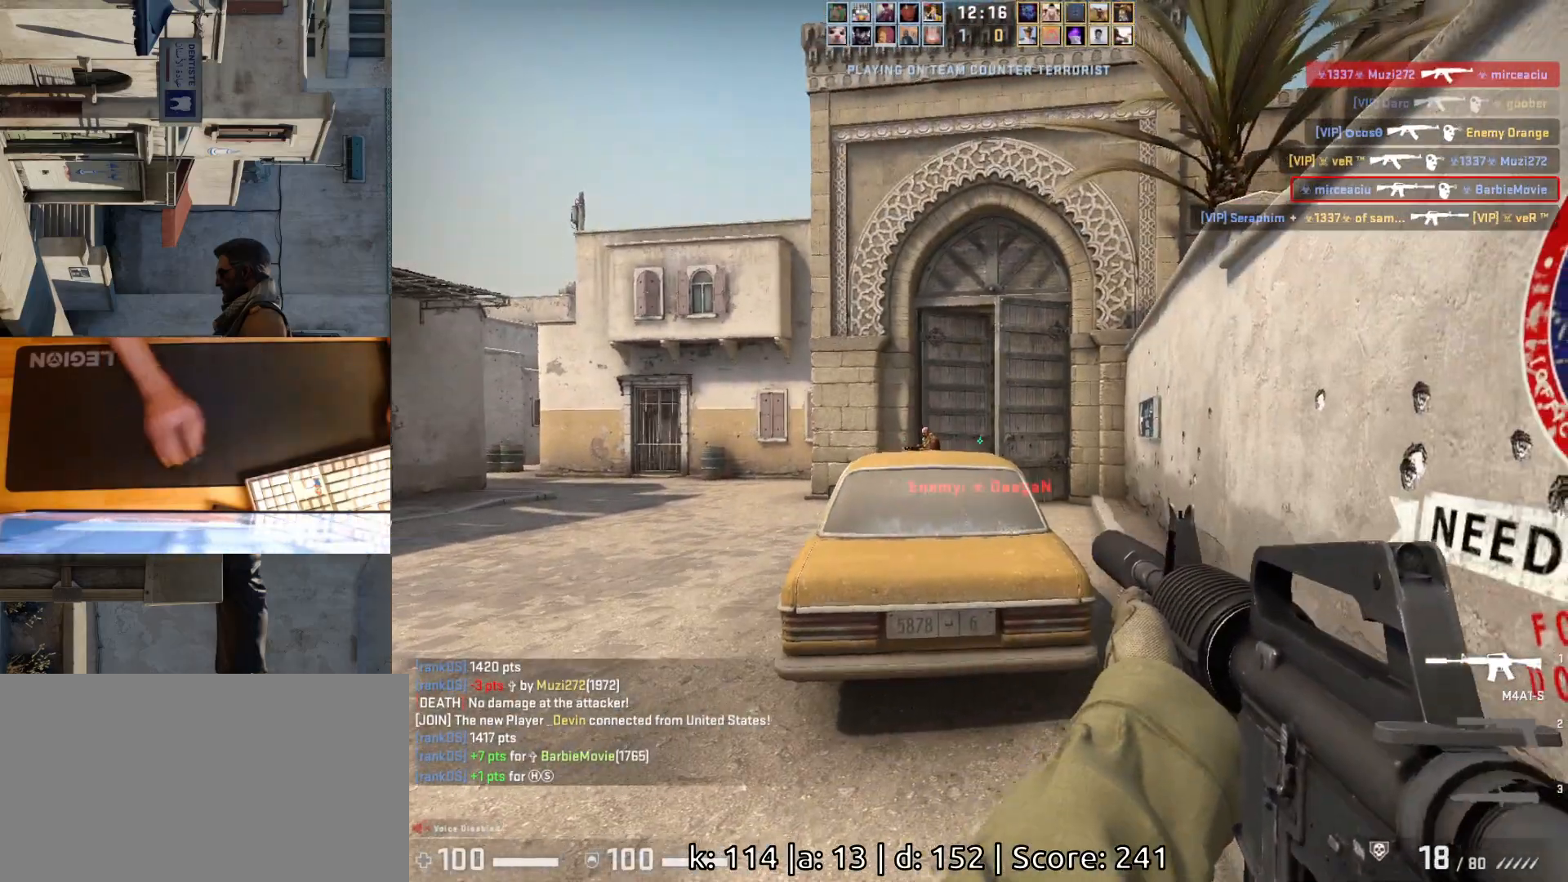
{"keys": ["ctrl"], "mouse": ["left"], "events": [[167, "a", "up"], [233, "mouse_left", "down"], [483, "ctrl", "down"]]}
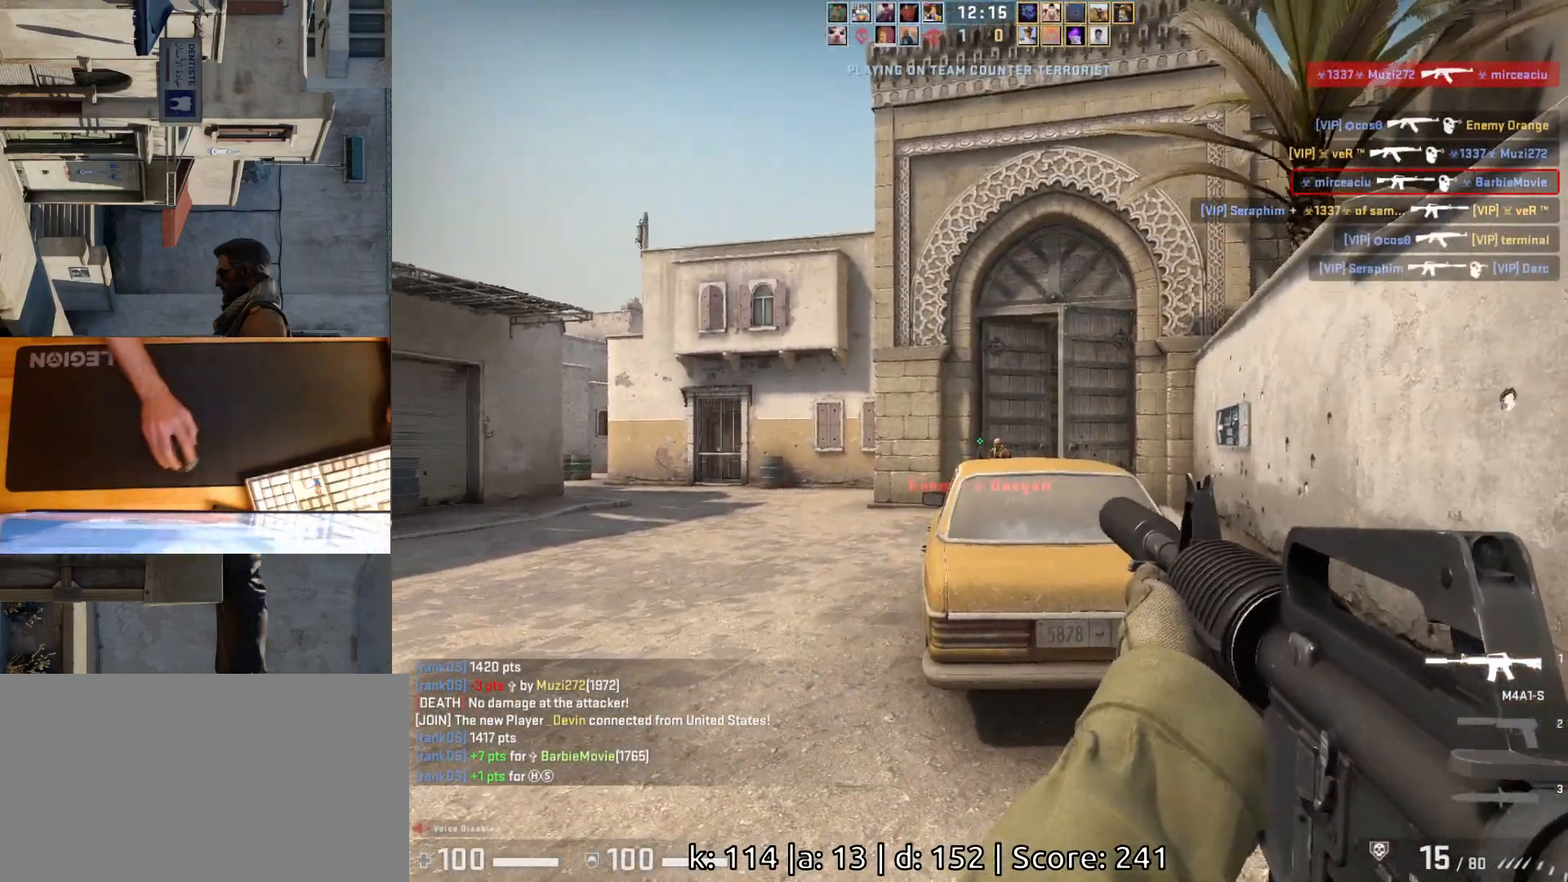
{"keys": ["ctrl"], "mouse": [], "events": [[83, "mouse_left", "up"]]}
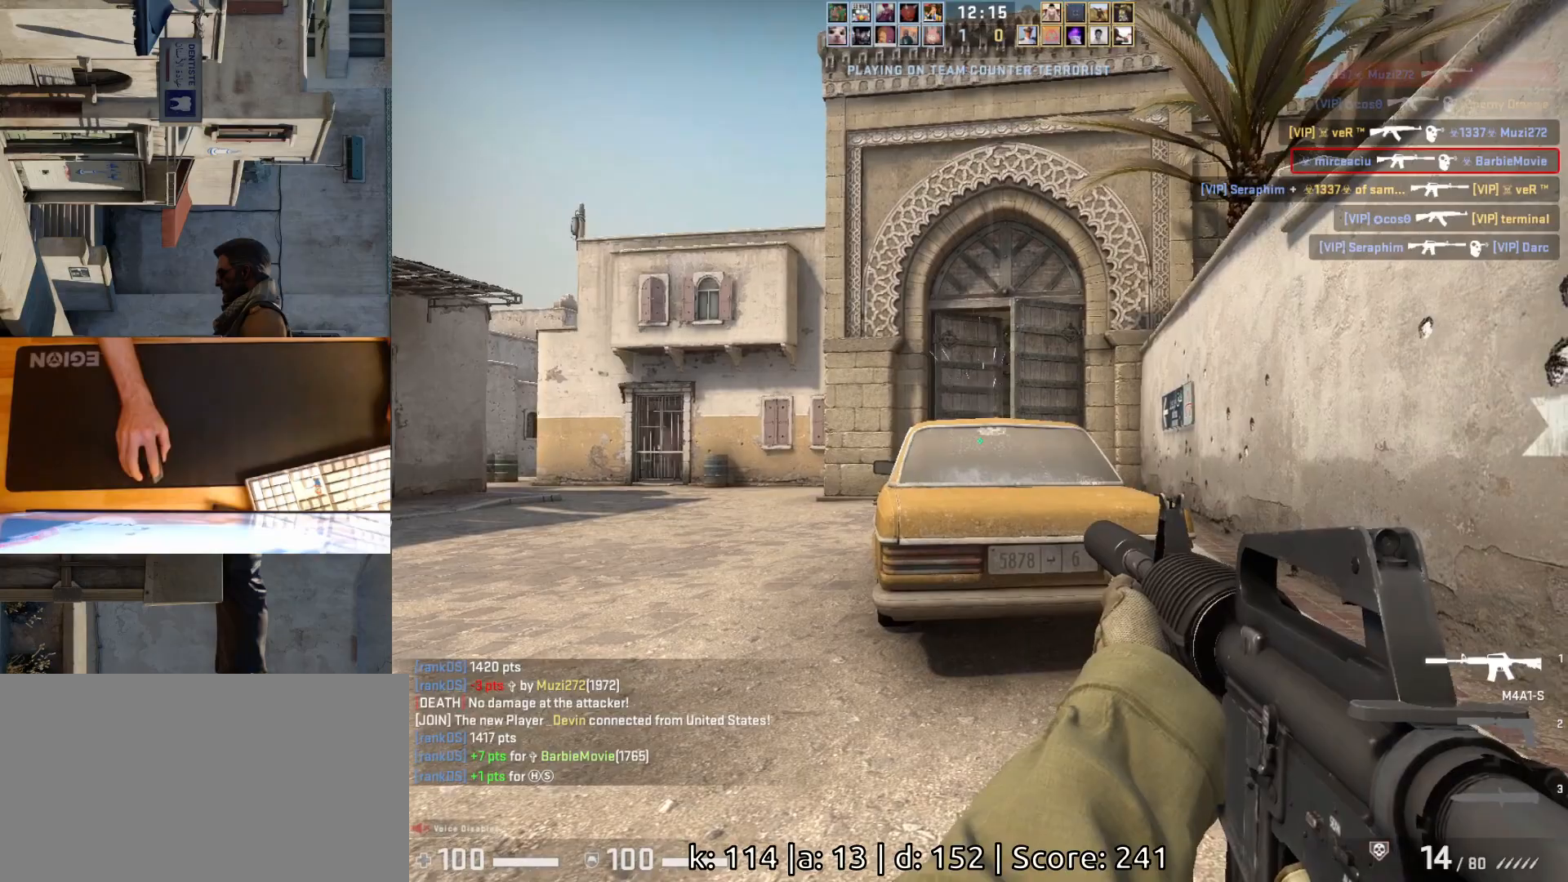
{"keys": [], "mouse": [], "events": [[317, "ctrl", "up"]]}
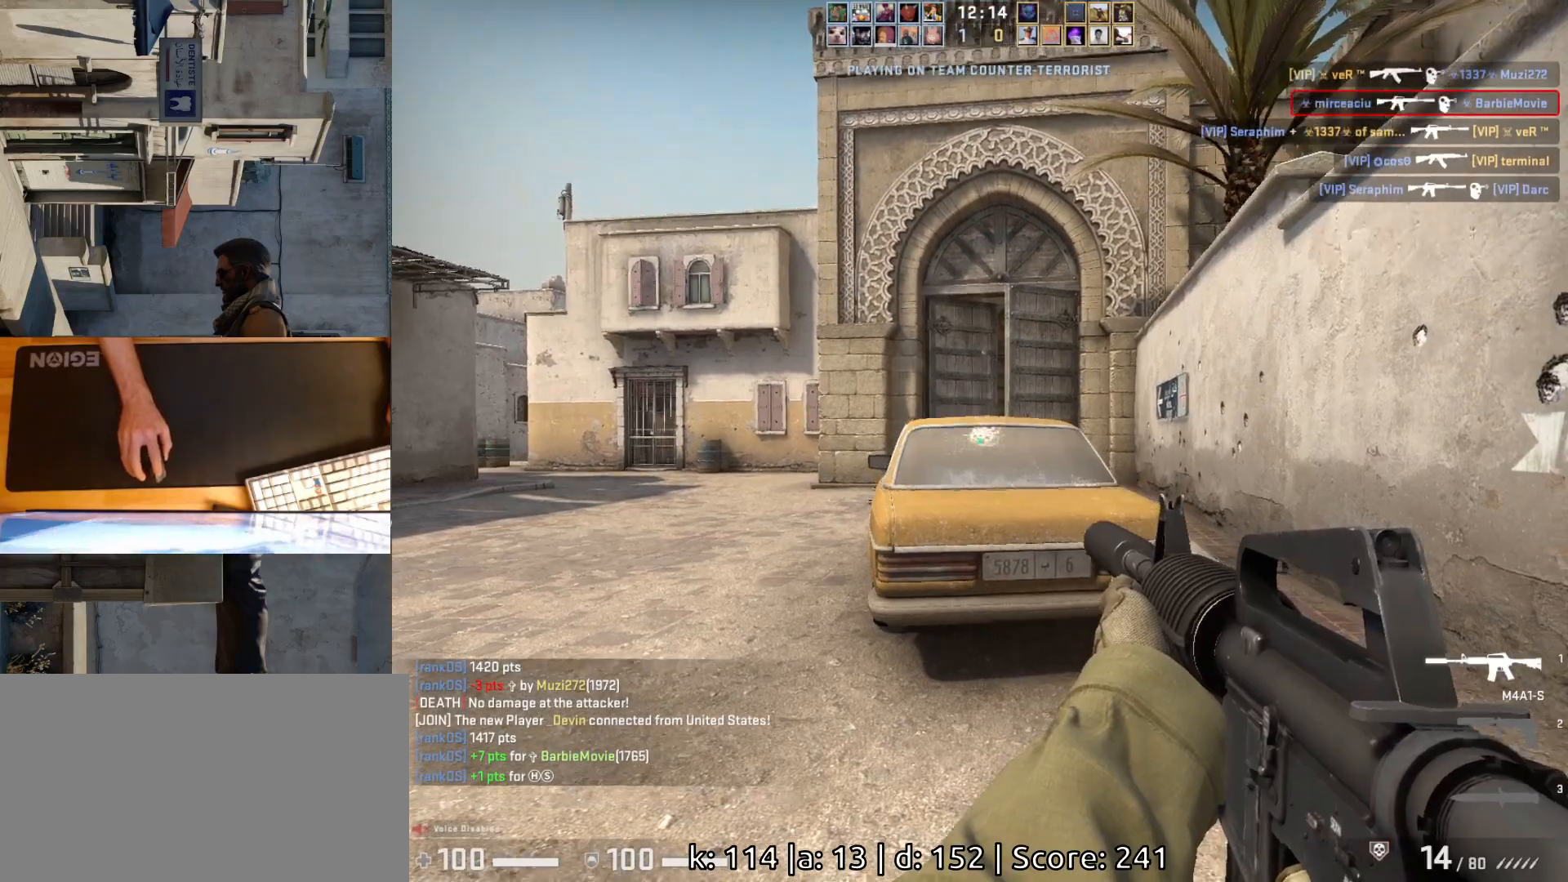
{"keys": ["d"], "mouse": [], "events": [[133, "mouse_left", "down"], [283, "a", "down"], [417, "mouse_left", "up"], [433, "d", "down"], [467, "a", "up"]]}
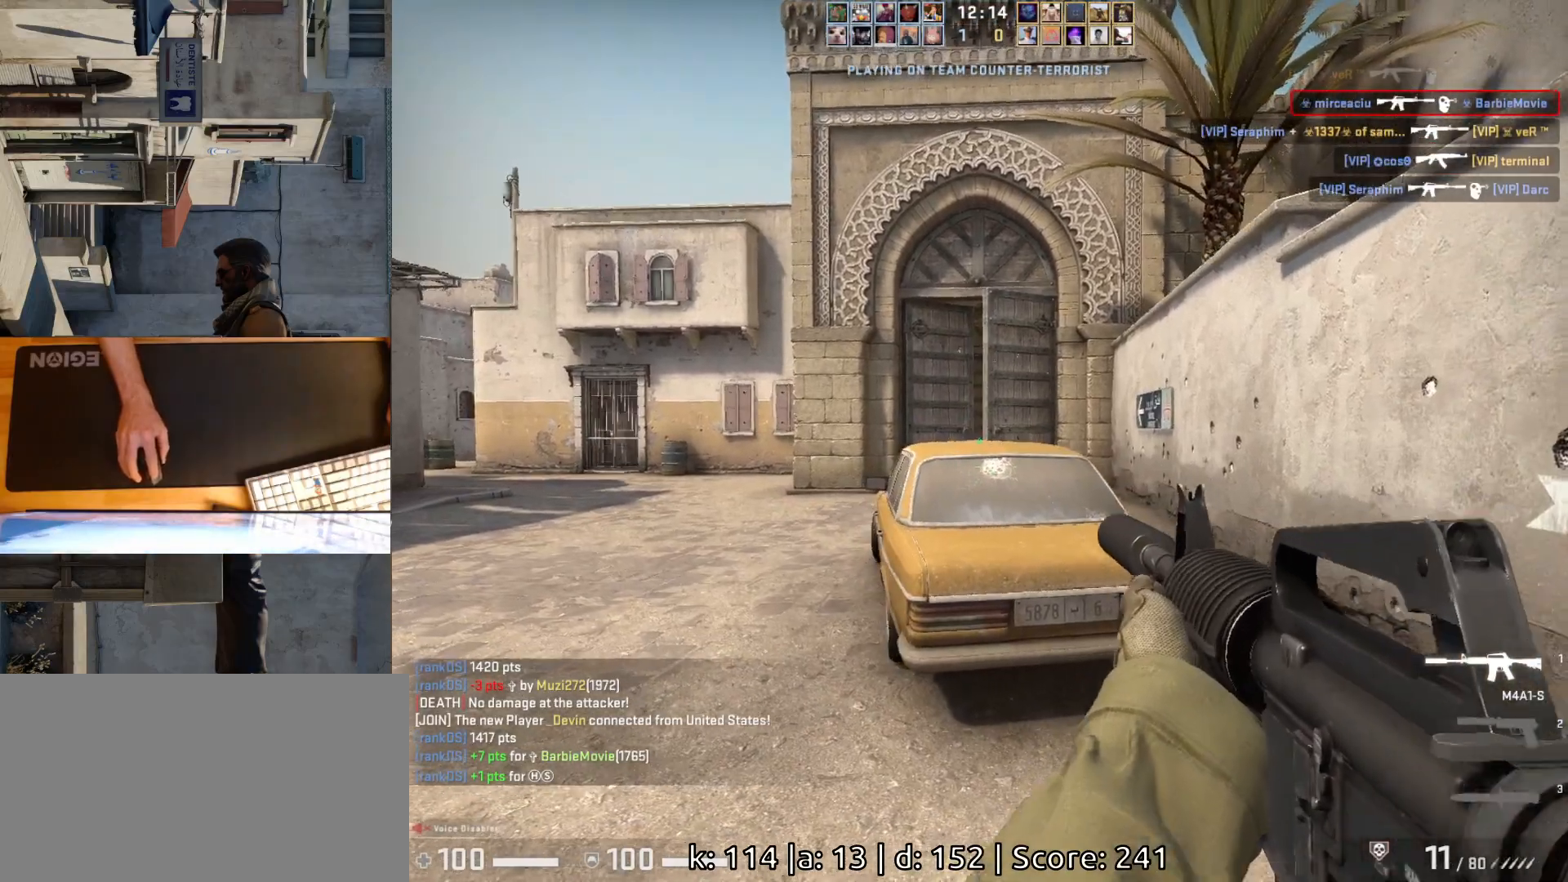
{"keys": ["d"], "mouse": [], "events": [[33, "d", "up"], [183, "d", "down"]]}
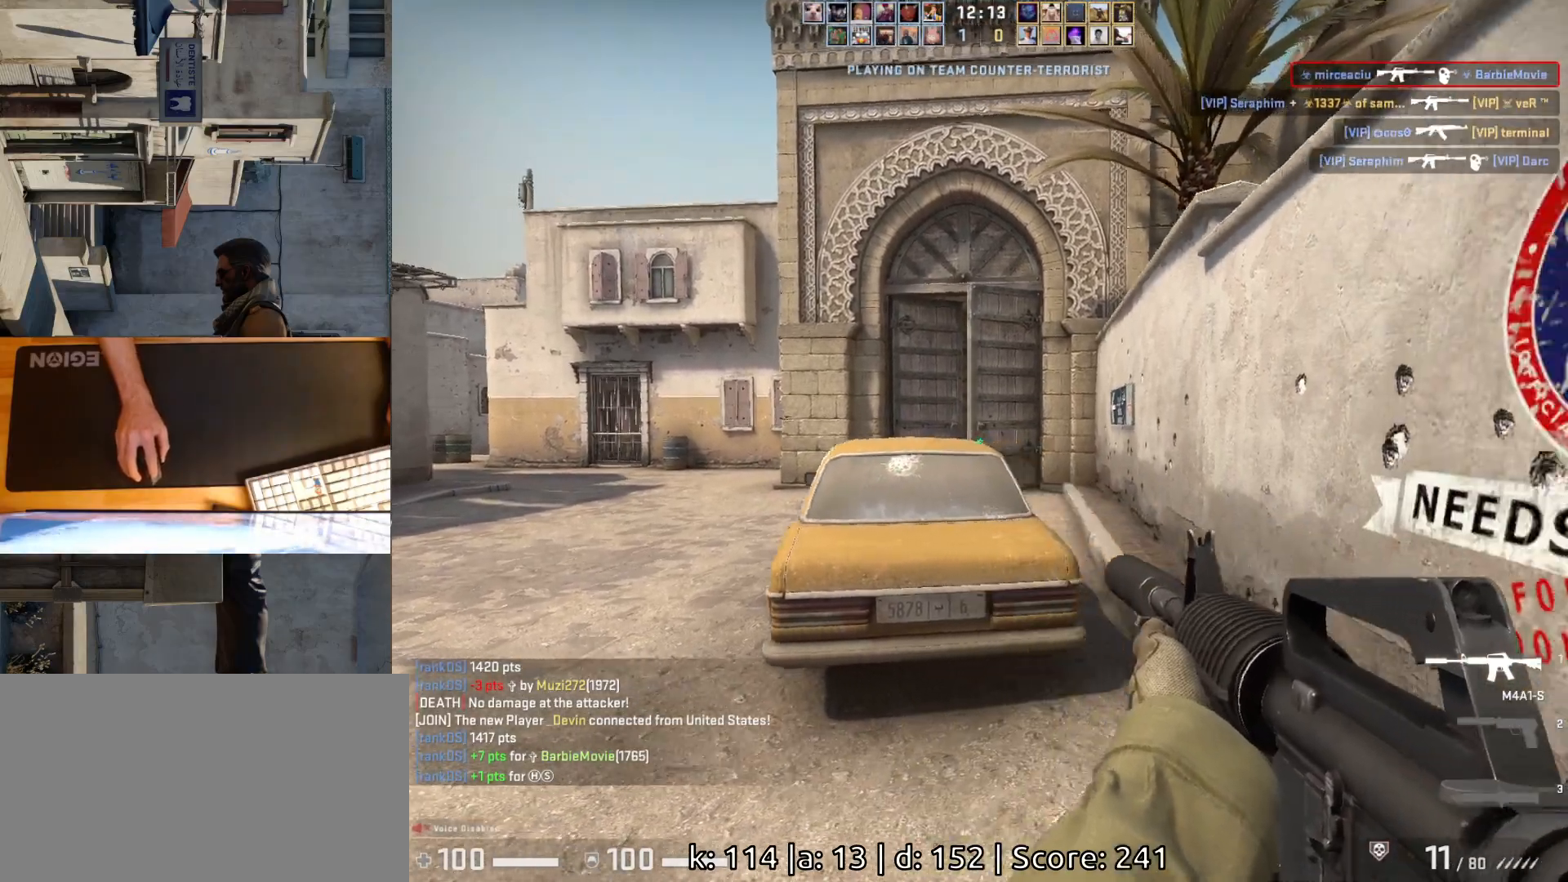
{"keys": ["a"], "mouse": ["left"], "events": [[150, "d", "up"], [167, "a", "down"], [500, "mouse_left", "down"]]}
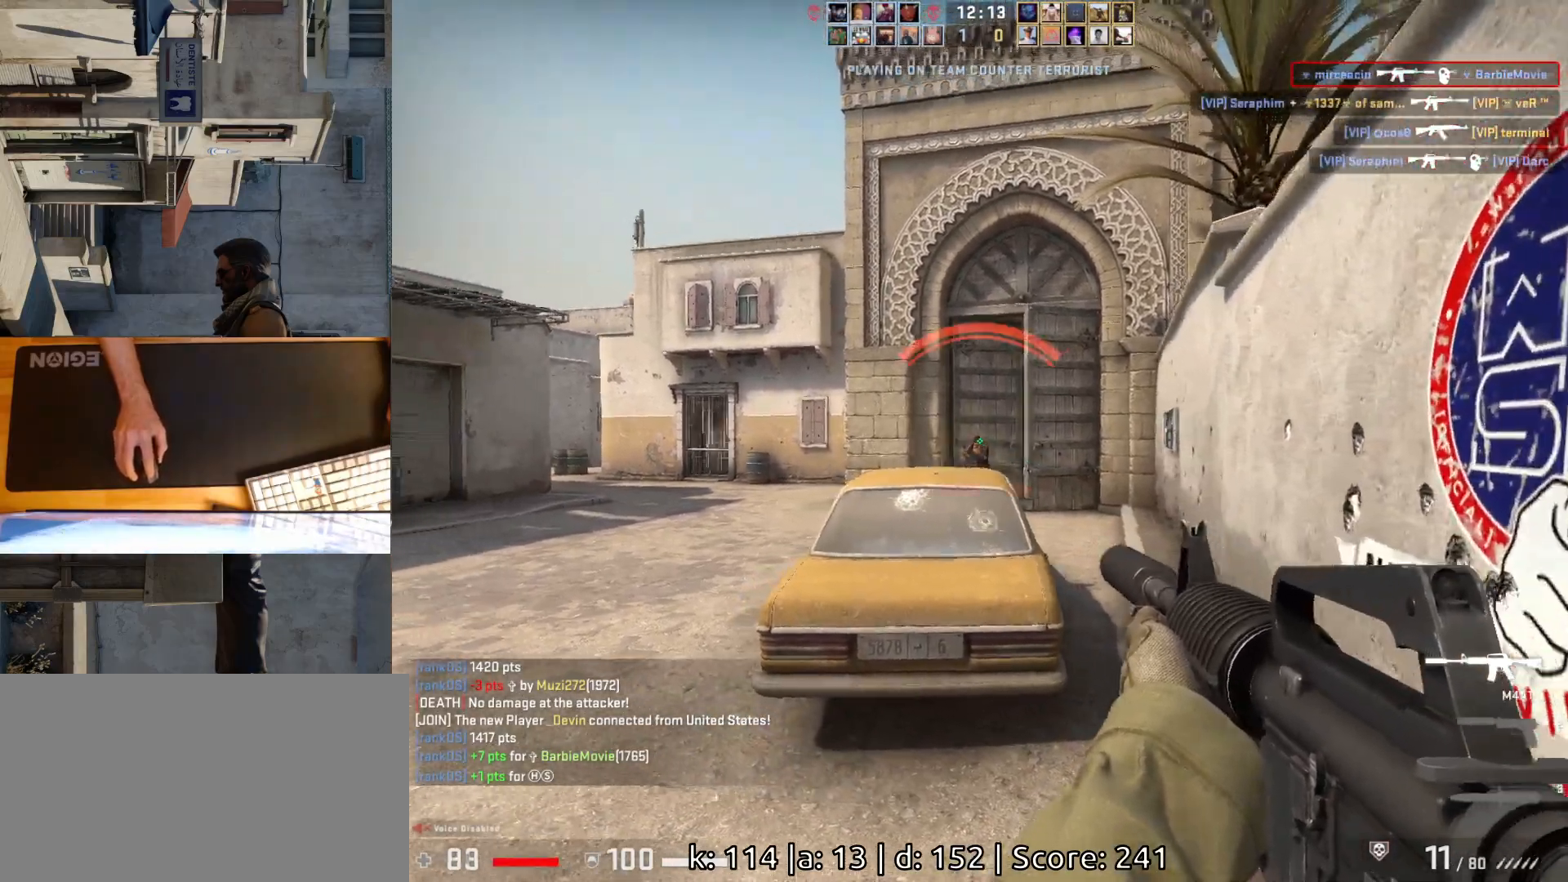
{"keys": ["ctrl"], "mouse": [], "events": [[17, "a", "up"], [133, "ctrl", "down"], [267, "mouse_left", "up"]]}
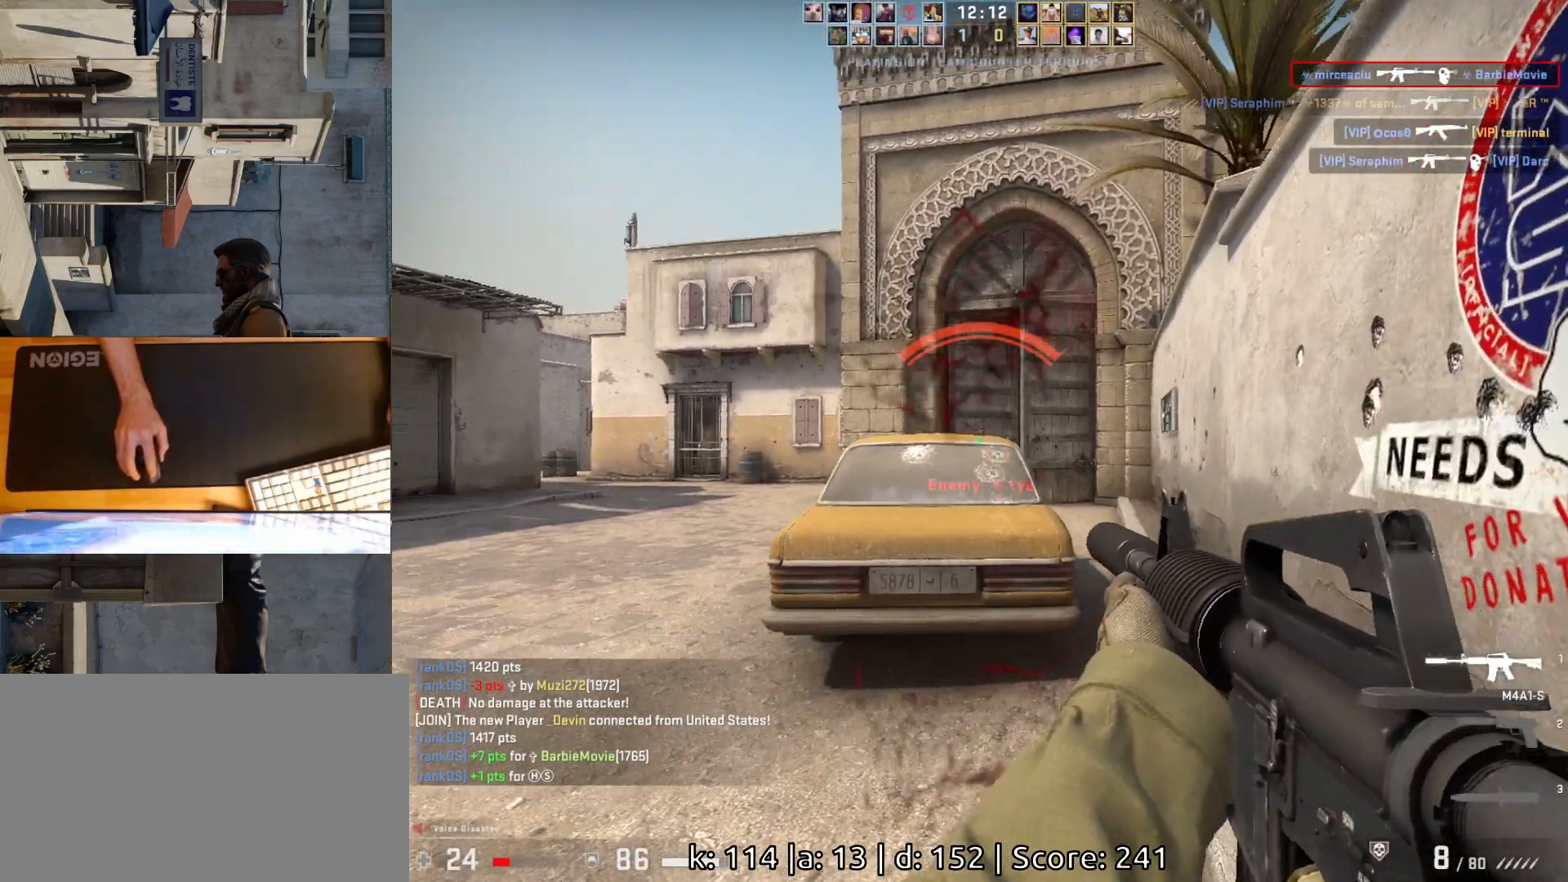
{"keys": [], "mouse": [], "events": [[83, "mouse_left", "down"], [167, "ctrl", "up"], [333, "a", "down"], [383, "mouse_left", "up"], [483, "a", "up"]]}